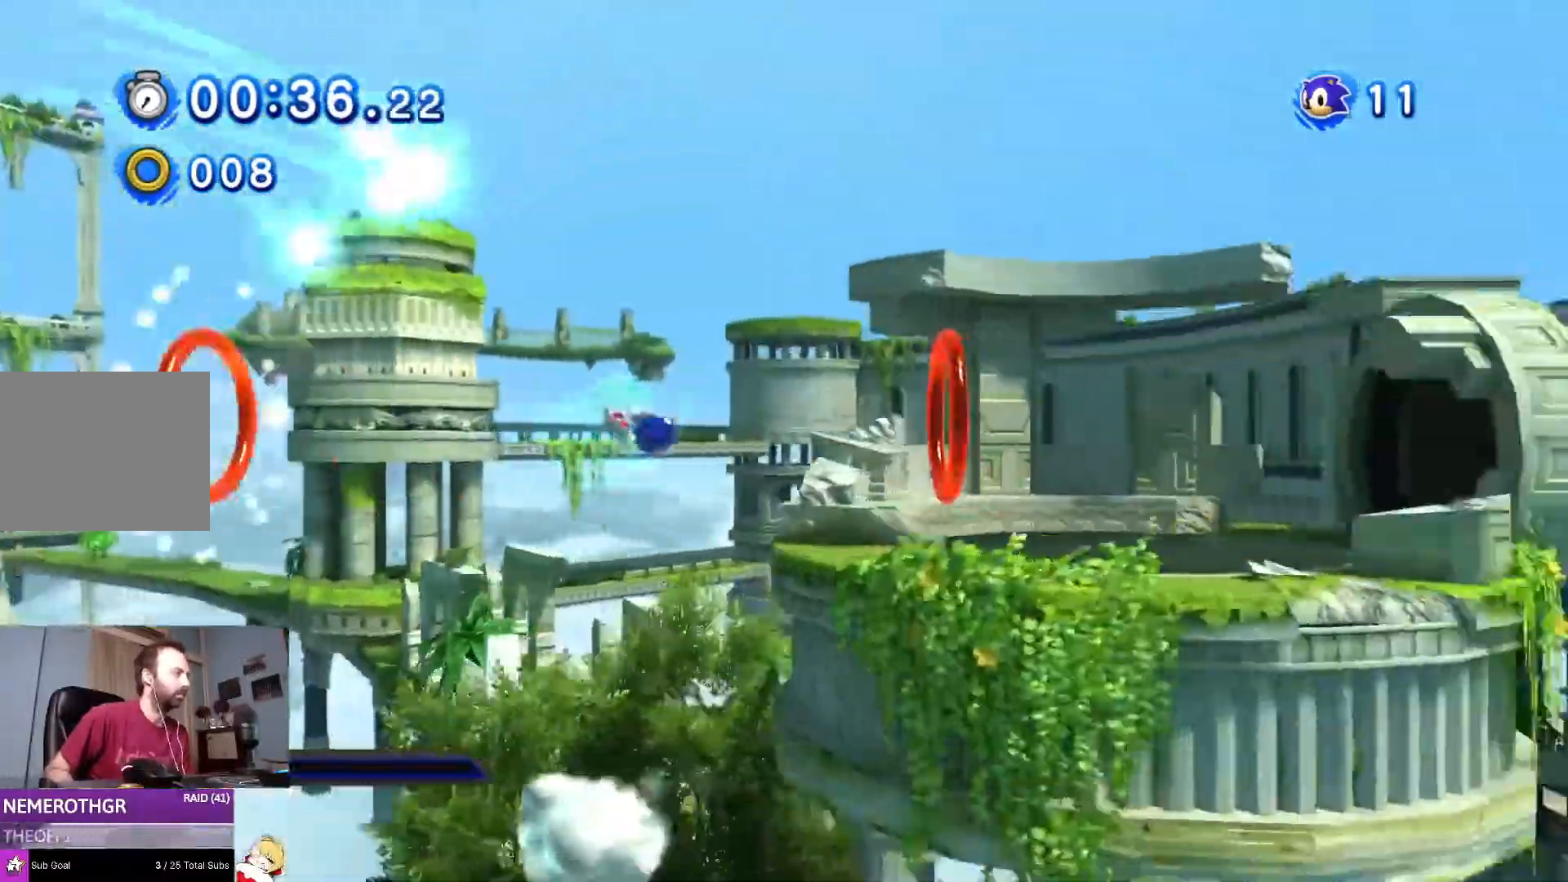
Gameplay with a controller (PlayStation layout); each line is a JSON object with the inputs held at the frame after it. "events" lists button and stick changes between this image and that frame as [ms after this image, input, new state], when the widget could be followed in between. Not read: L2 L3 R2 R3.
{"buttons": ["DPAD_UP"], "left_stick": "center", "right_stick": "center", "events": [[367, "DPAD_UP", "down"], [400, "DPAD_RIGHT", "up"]]}
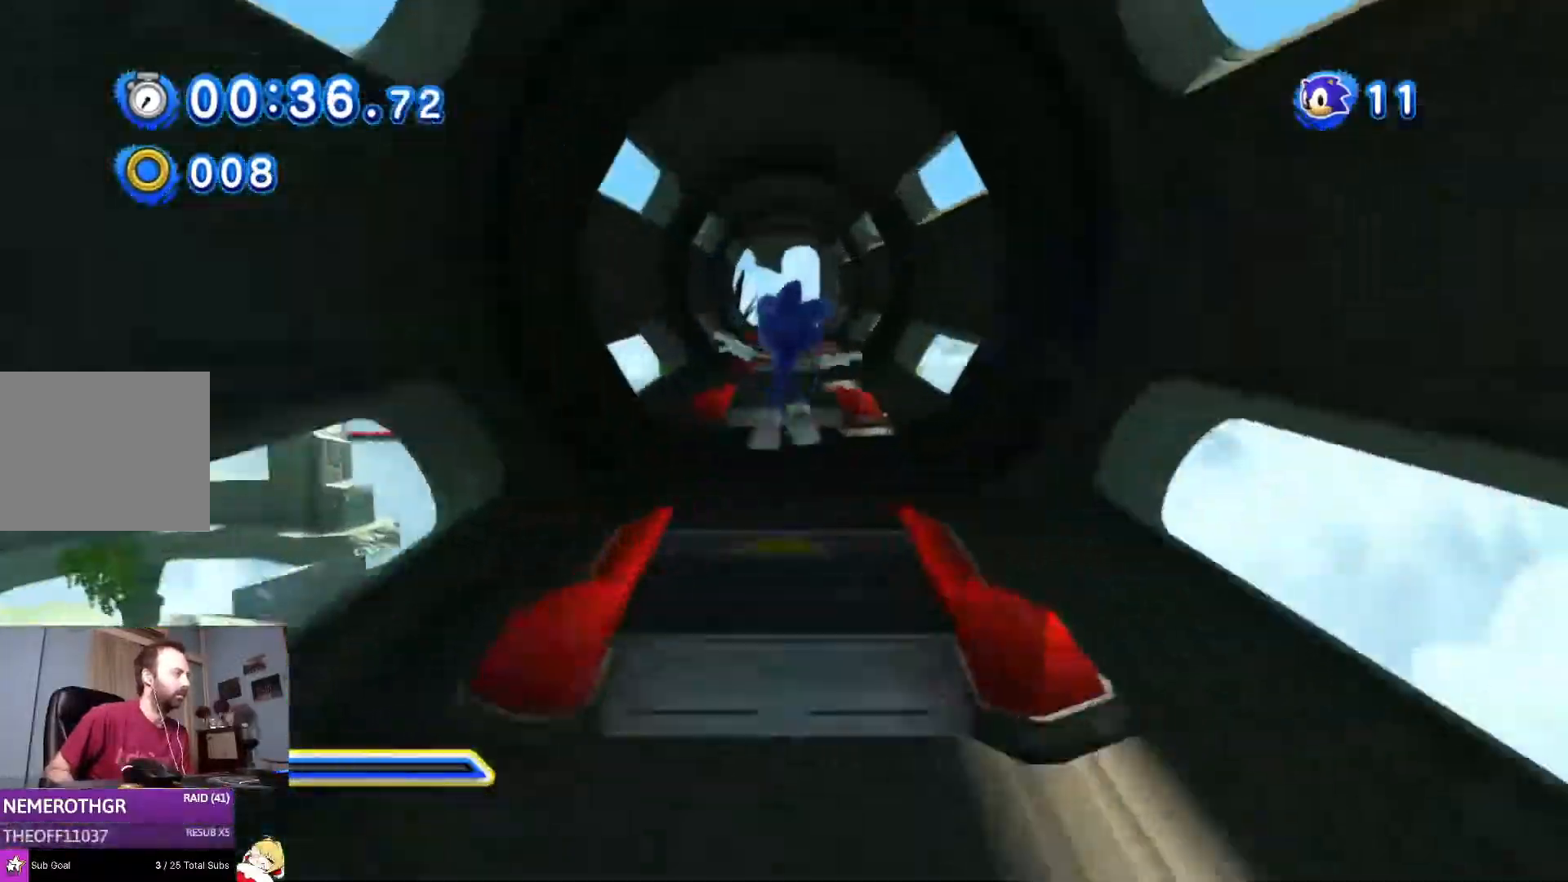
{"buttons": ["SQUARE"], "left_stick": "center", "right_stick": "center", "events": [[67, "SQUARE", "down"], [184, "DPAD_UP", "up"]]}
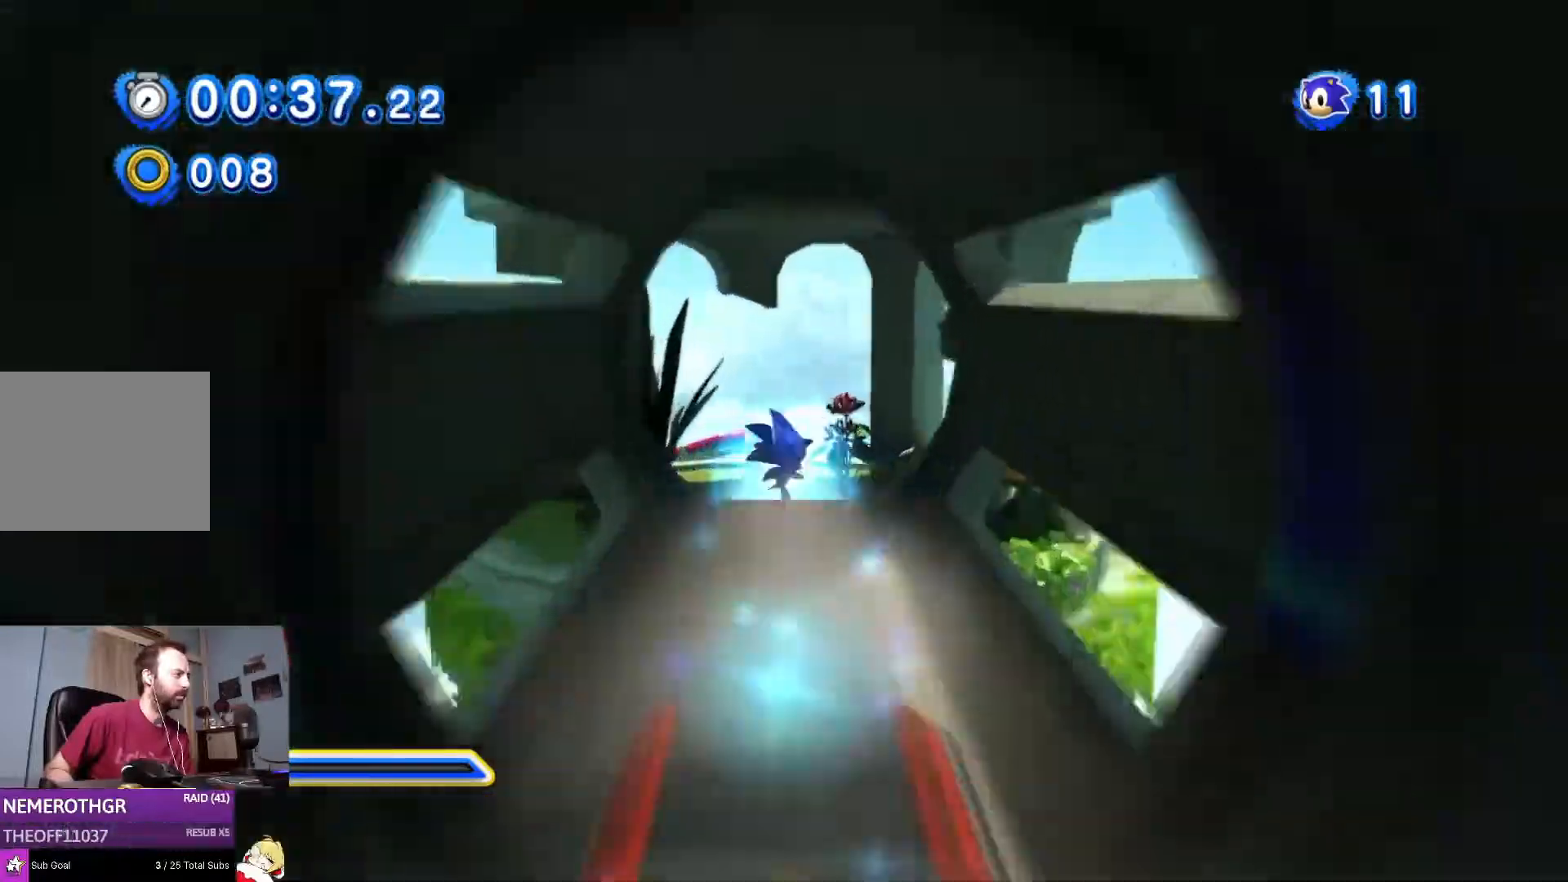
{"buttons": ["SQUARE"], "left_stick": "center", "right_stick": "center"}
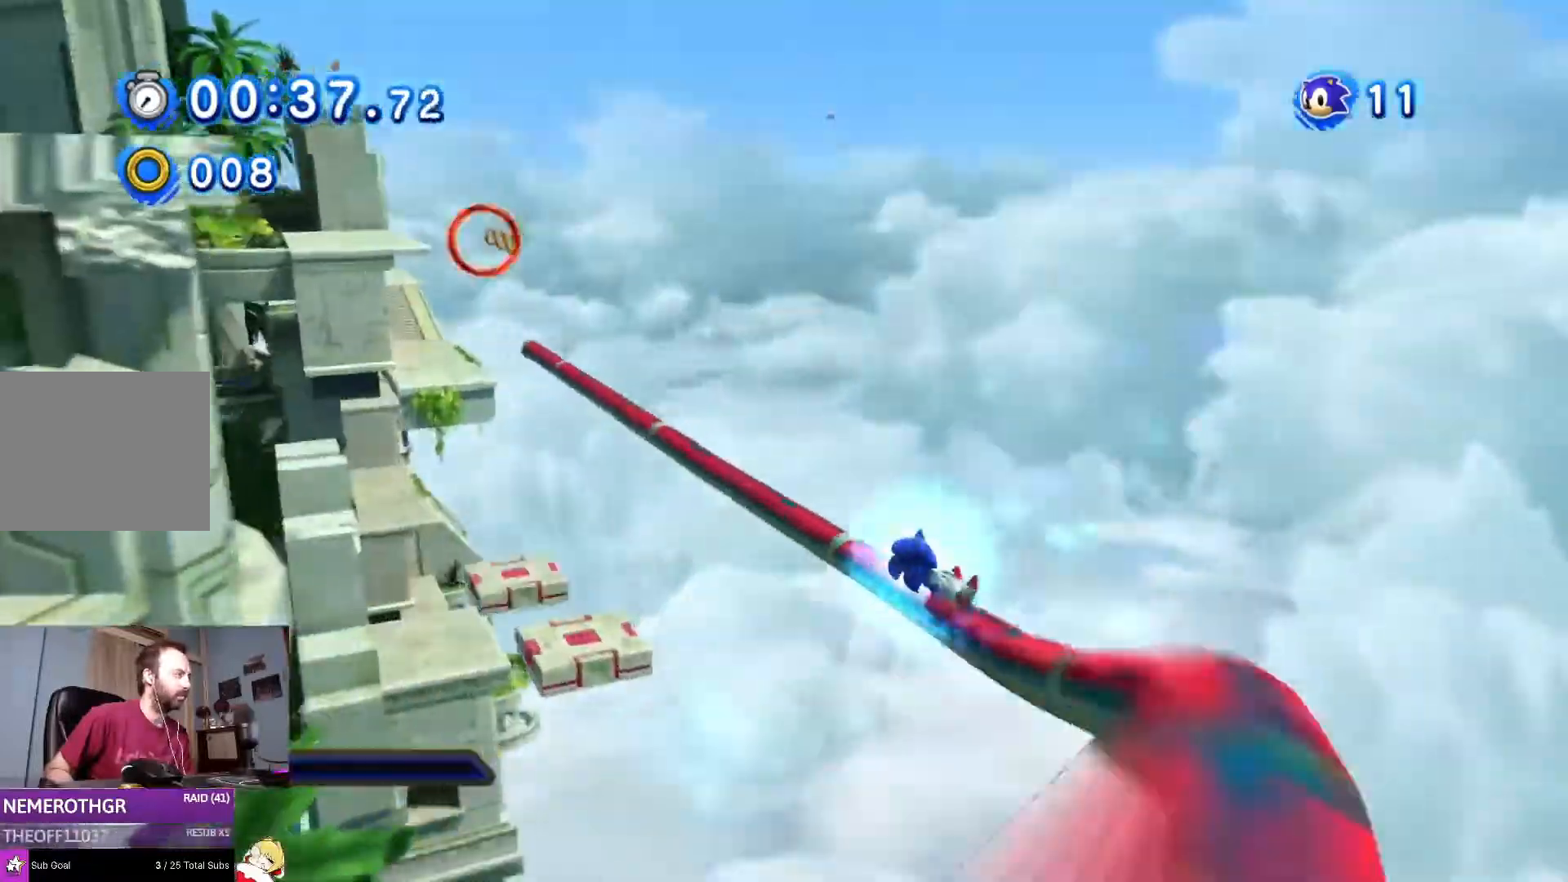
{"buttons": ["DPAD_RIGHT"], "left_stick": "center", "right_stick": "center", "events": [[201, "DPAD_RIGHT", "down"], [217, "SQUARE", "up"], [317, "CROSS", "down"], [417, "CROSS", "up"]]}
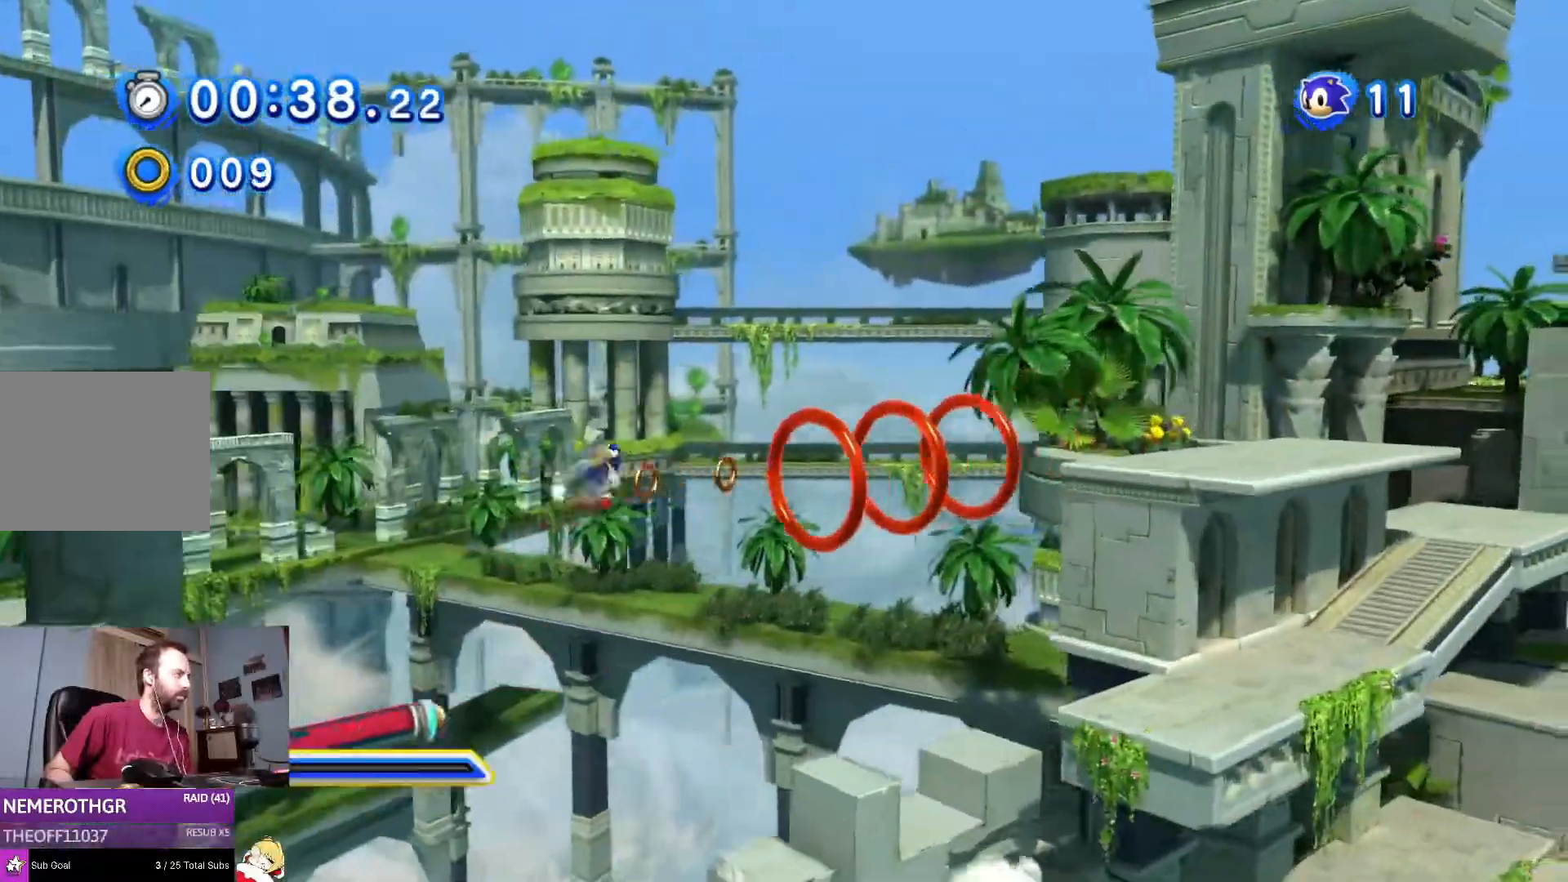
{"buttons": ["DPAD_RIGHT"], "left_stick": "center", "right_stick": "center", "events": []}
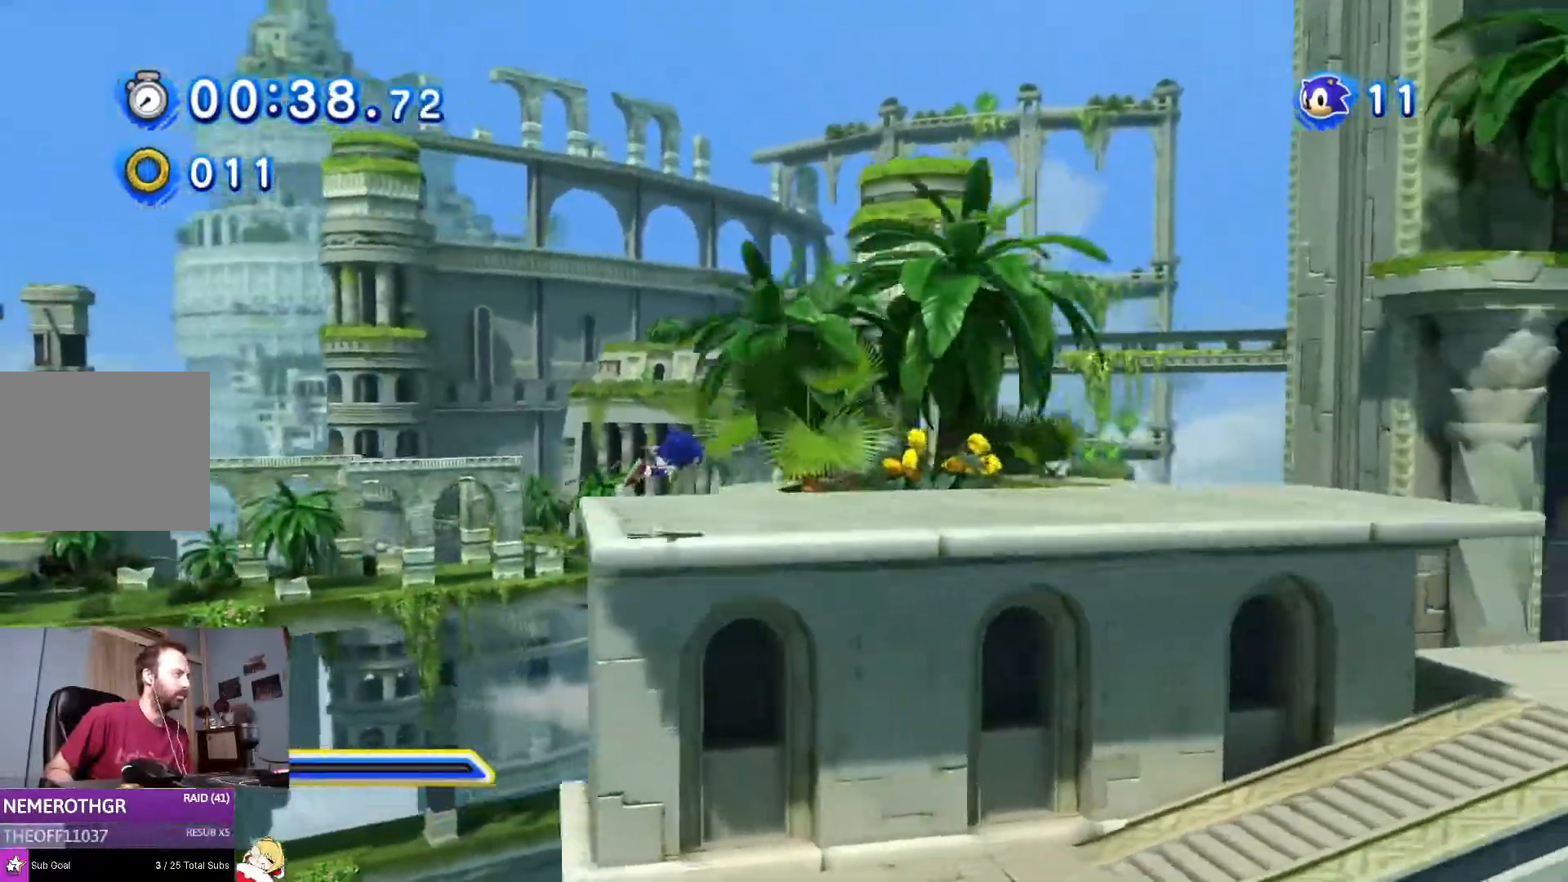
{"buttons": ["CROSS", "DPAD_RIGHT"], "left_stick": "center", "right_stick": "center", "events": [[350, "CROSS", "down"]]}
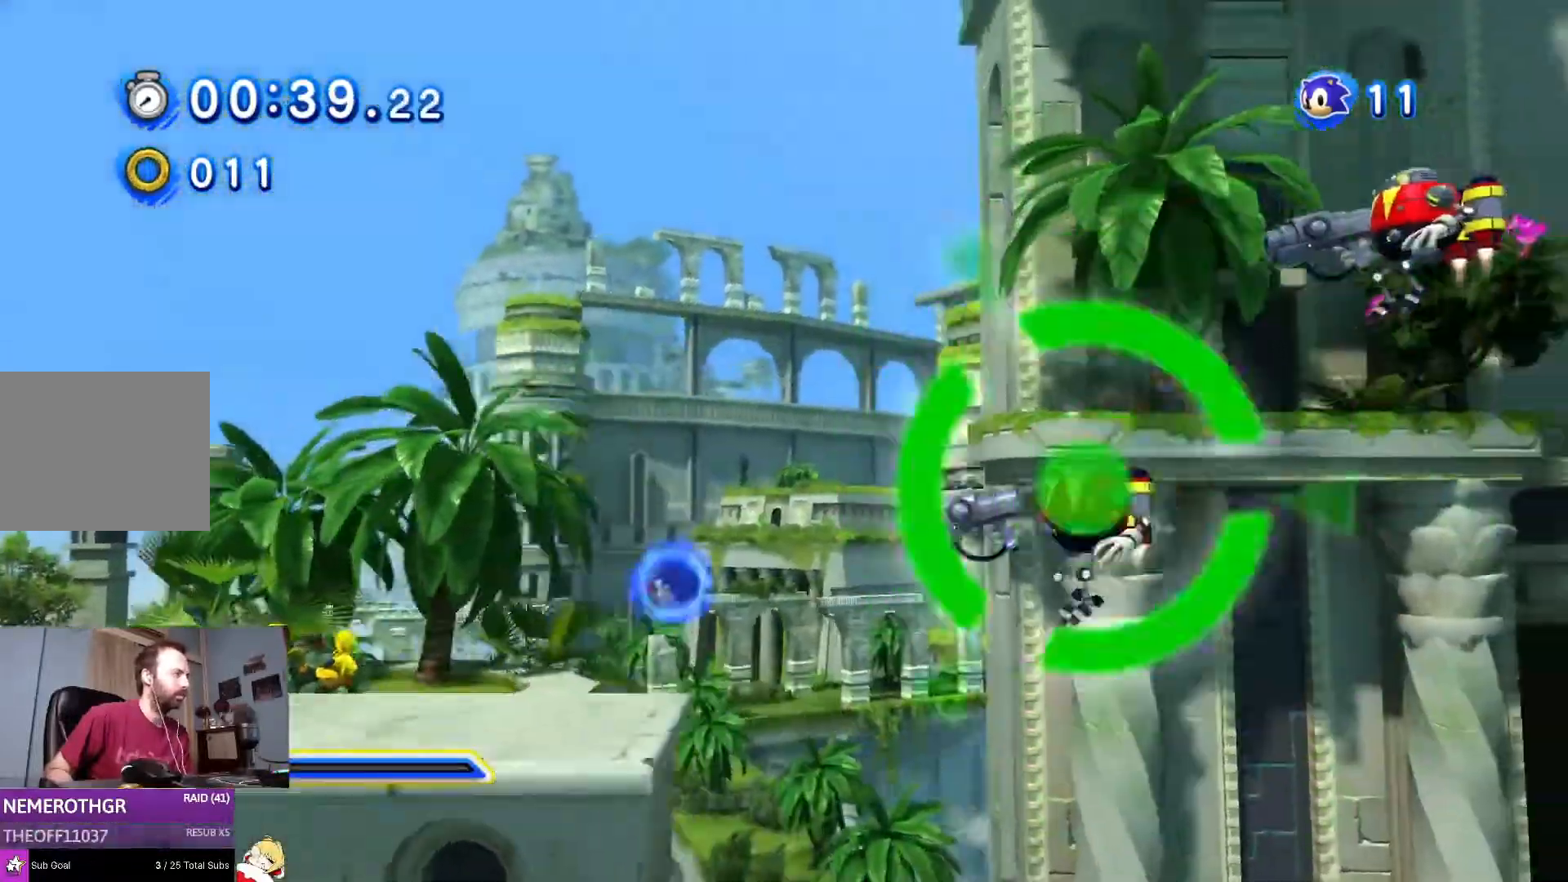
{"buttons": ["DPAD_RIGHT"], "left_stick": "center", "right_stick": "center", "events": [[267, "CROSS", "up"]]}
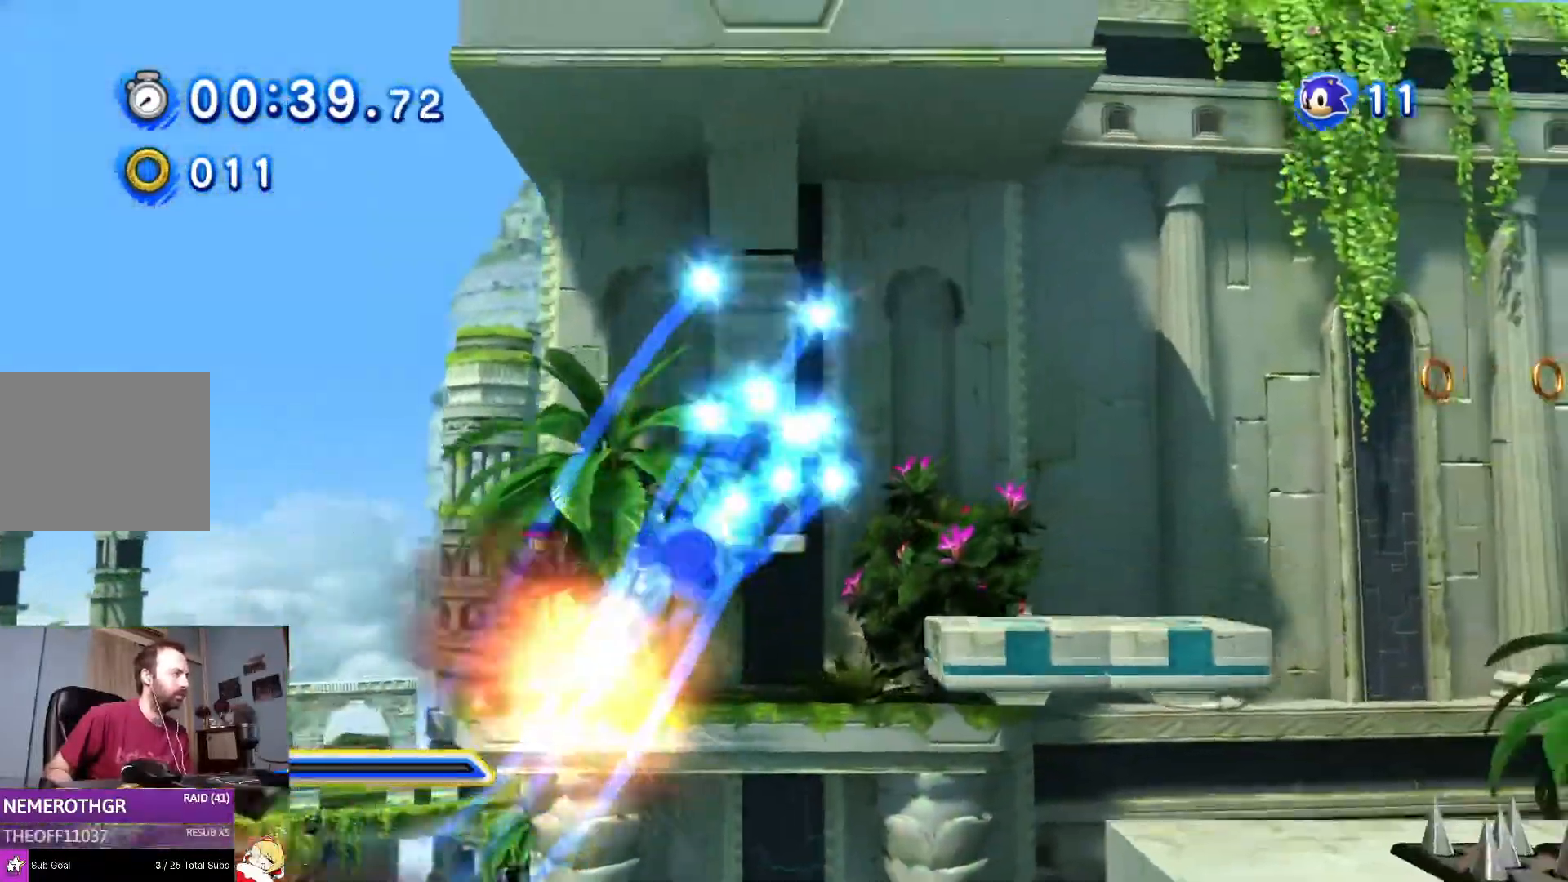
{"buttons": ["DPAD_RIGHT"], "left_stick": "center", "right_stick": "center", "events": [[183, "SQUARE", "down"], [267, "SQUARE", "up"]]}
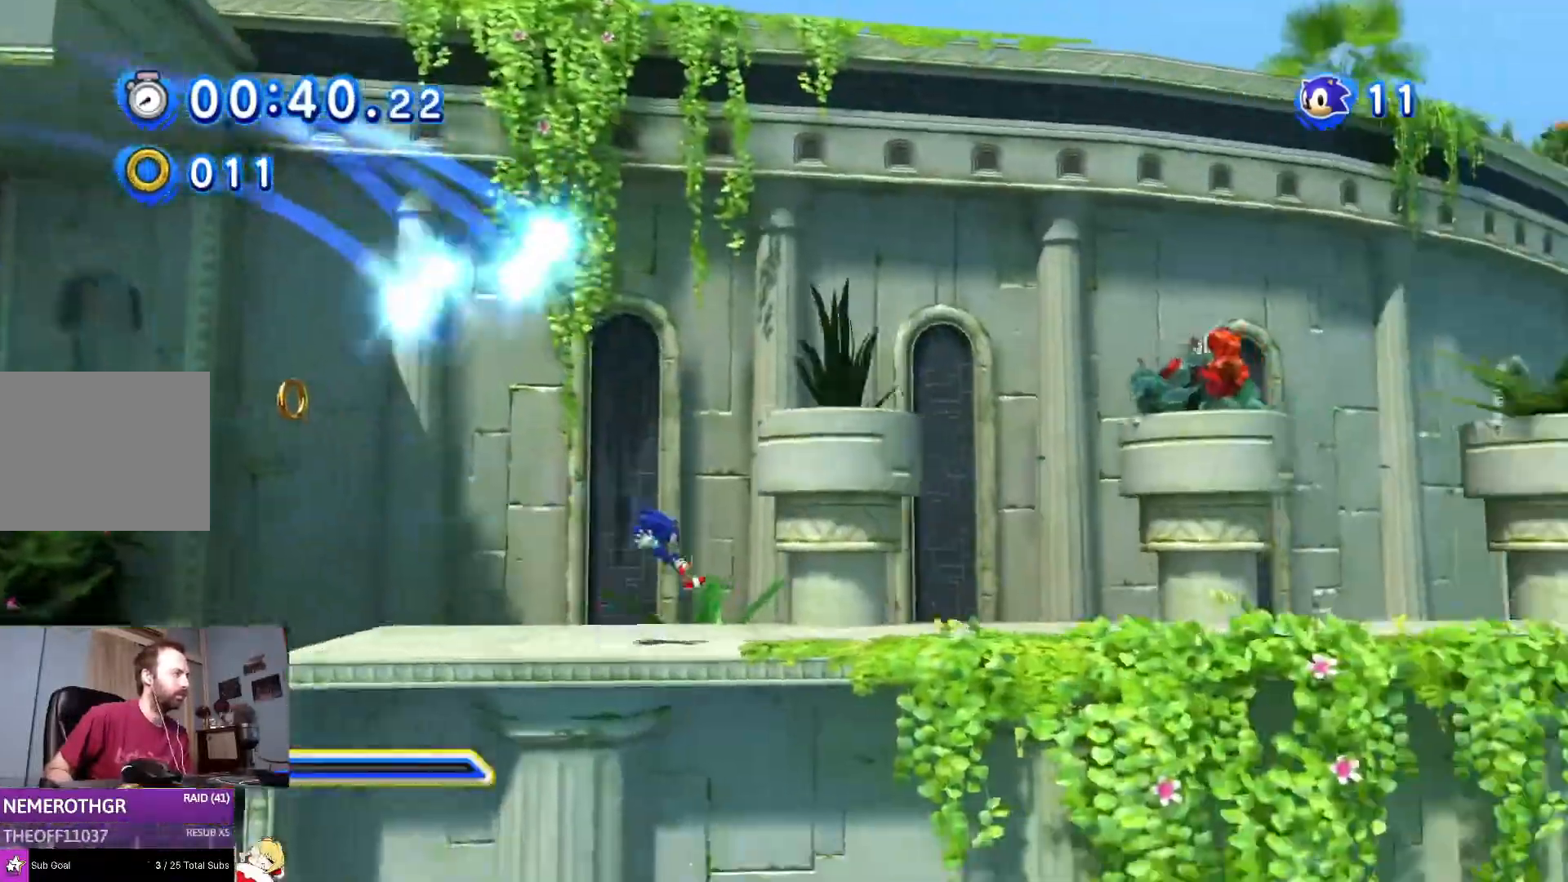
{"buttons": ["CROSS", "SQUARE", "DPAD_RIGHT"], "left_stick": "center", "right_stick": "center", "events": [[134, "CROSS", "down"], [467, "SQUARE", "down"]]}
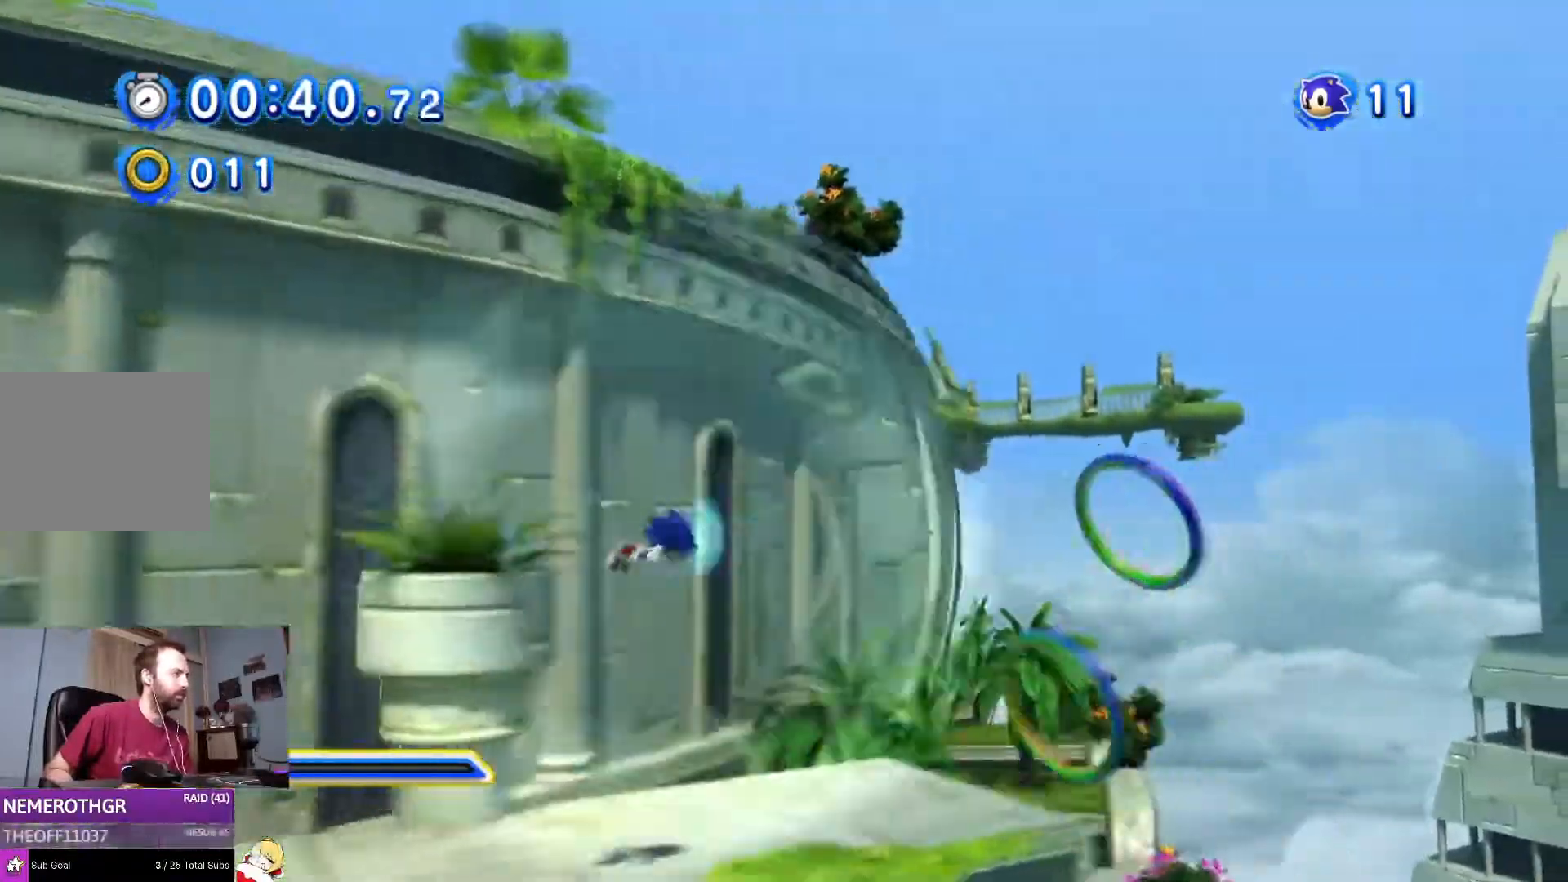
{"buttons": ["DPAD_UP"], "left_stick": "center", "right_stick": "center", "events": [[100, "SQUARE", "up"], [116, "CROSS", "up"], [116, "DPAD_RIGHT", "up"], [333, "DPAD_UP", "down"]]}
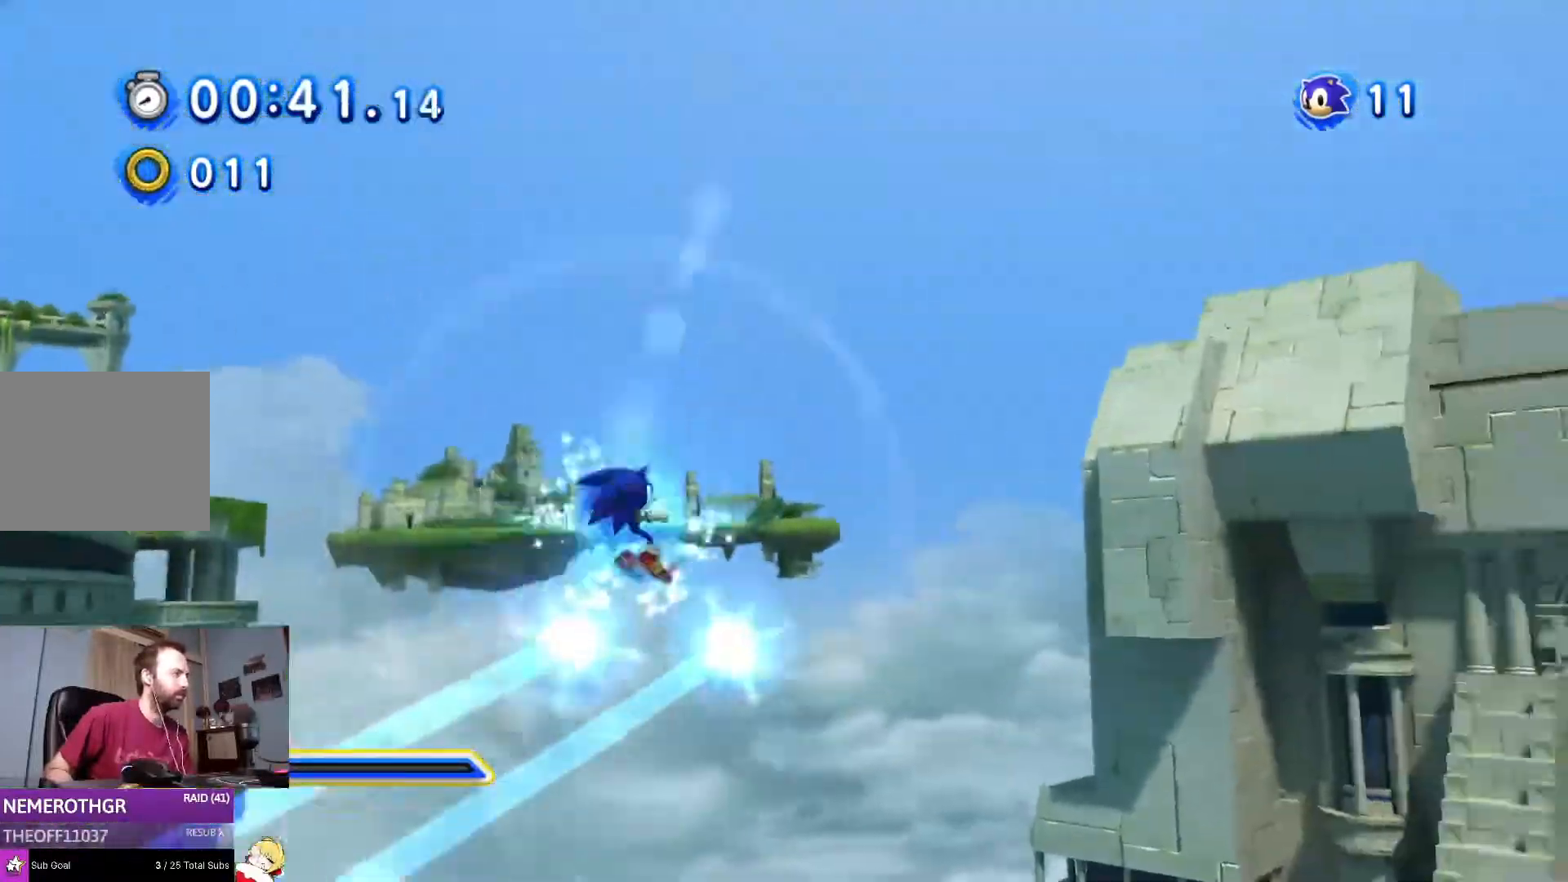
{"buttons": ["DPAD_UP"], "left_stick": "center", "right_stick": "center", "events": []}
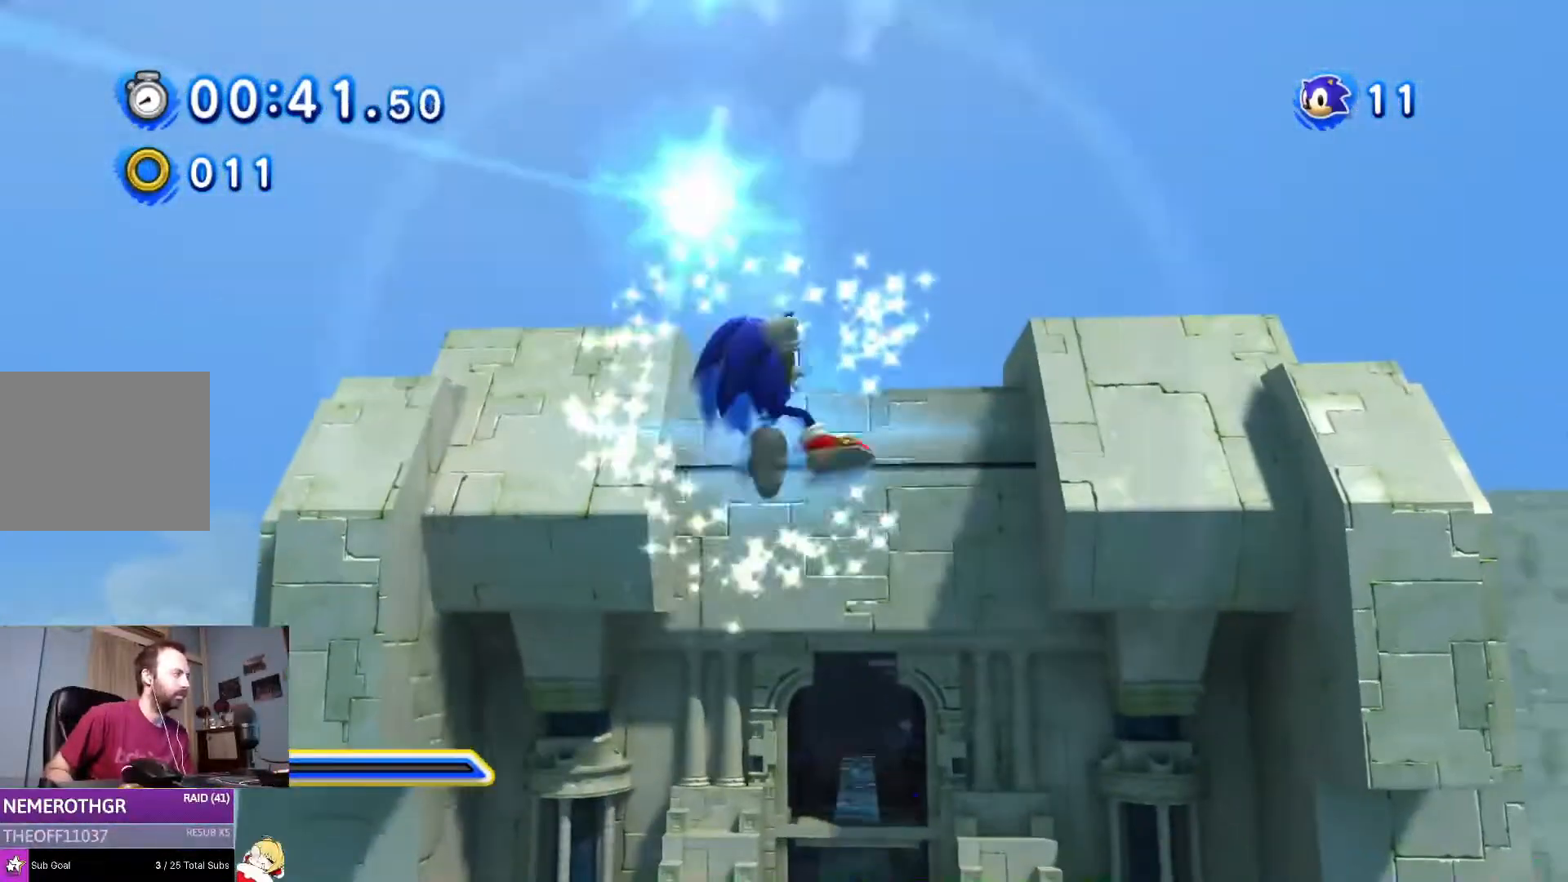
{"buttons": ["DPAD_UP"], "left_stick": "center", "right_stick": "center", "events": []}
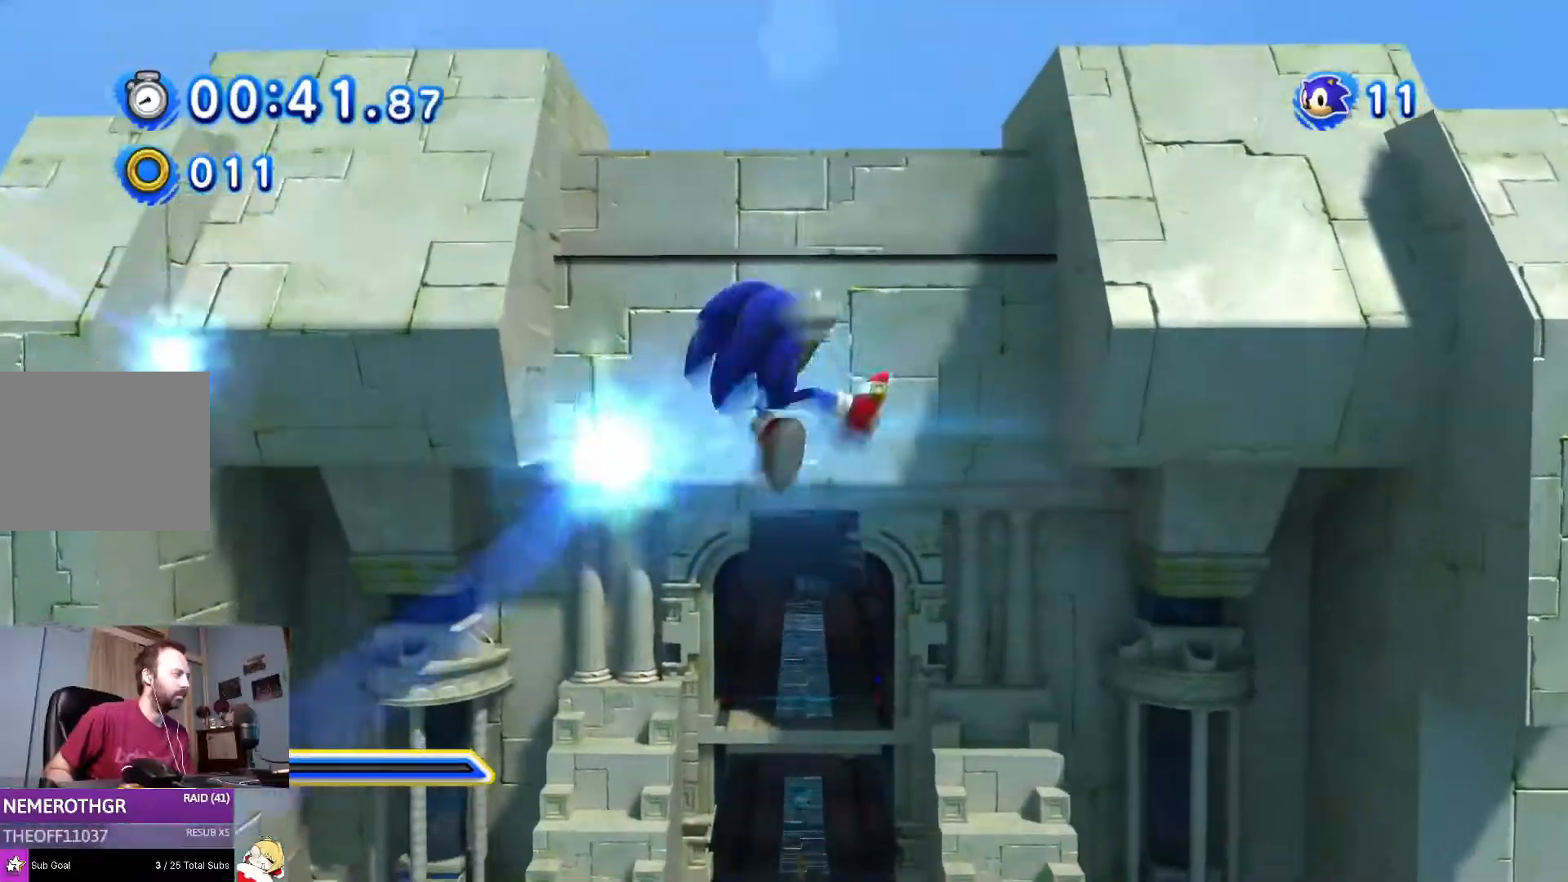
{"buttons": ["DPAD_UP"], "left_stick": "center", "right_stick": "center", "events": [[84, "DPAD_UP", "up"], [401, "DPAD_UP", "down"]]}
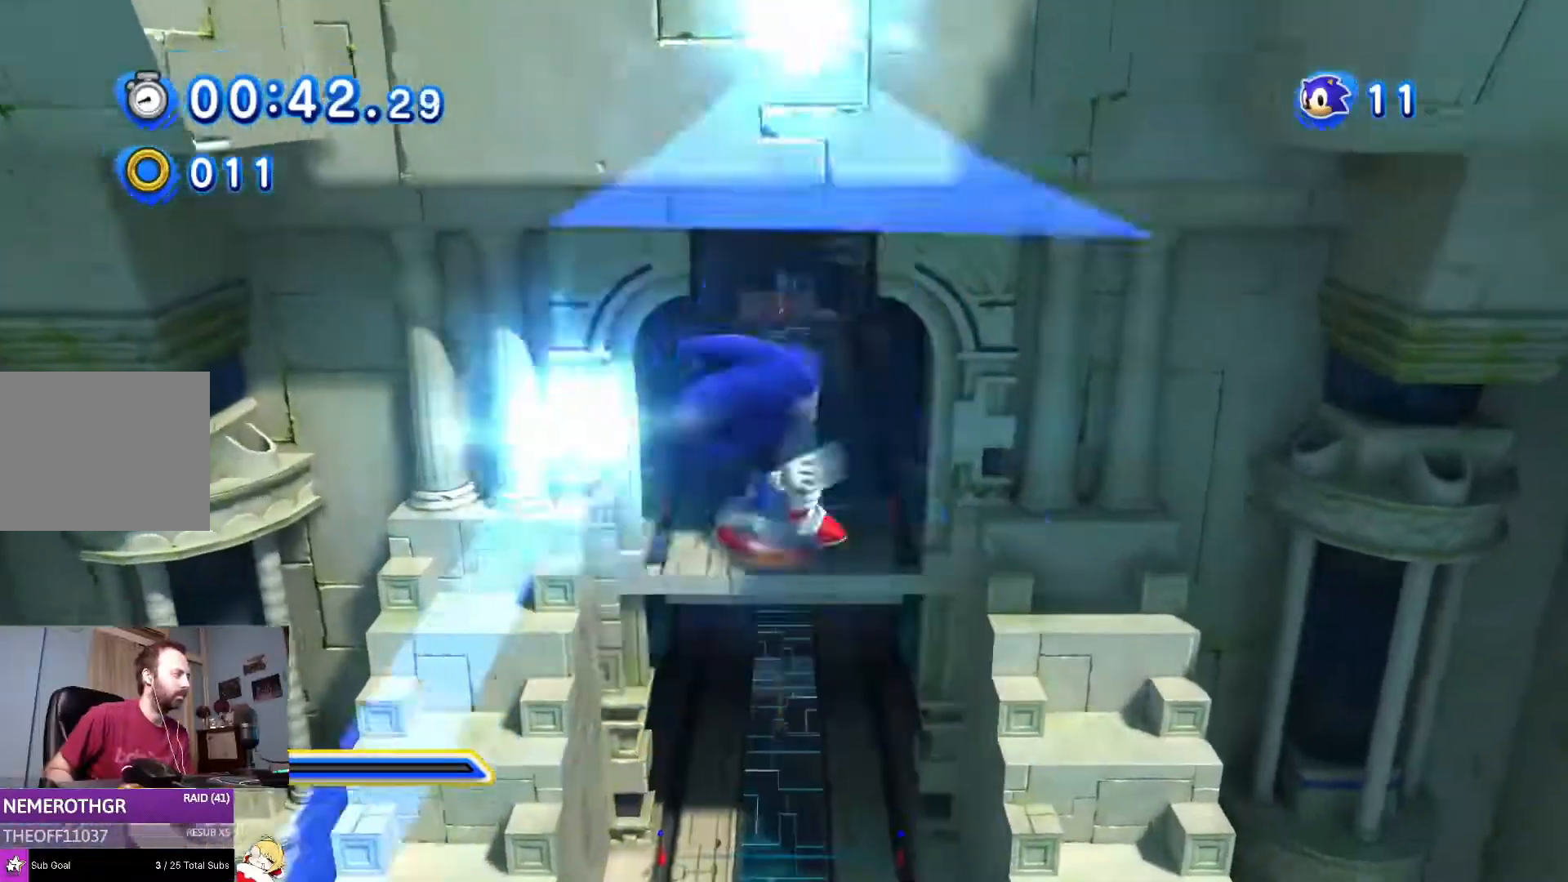
{"buttons": ["DPAD_UP"], "left_stick": "center", "right_stick": "center", "events": []}
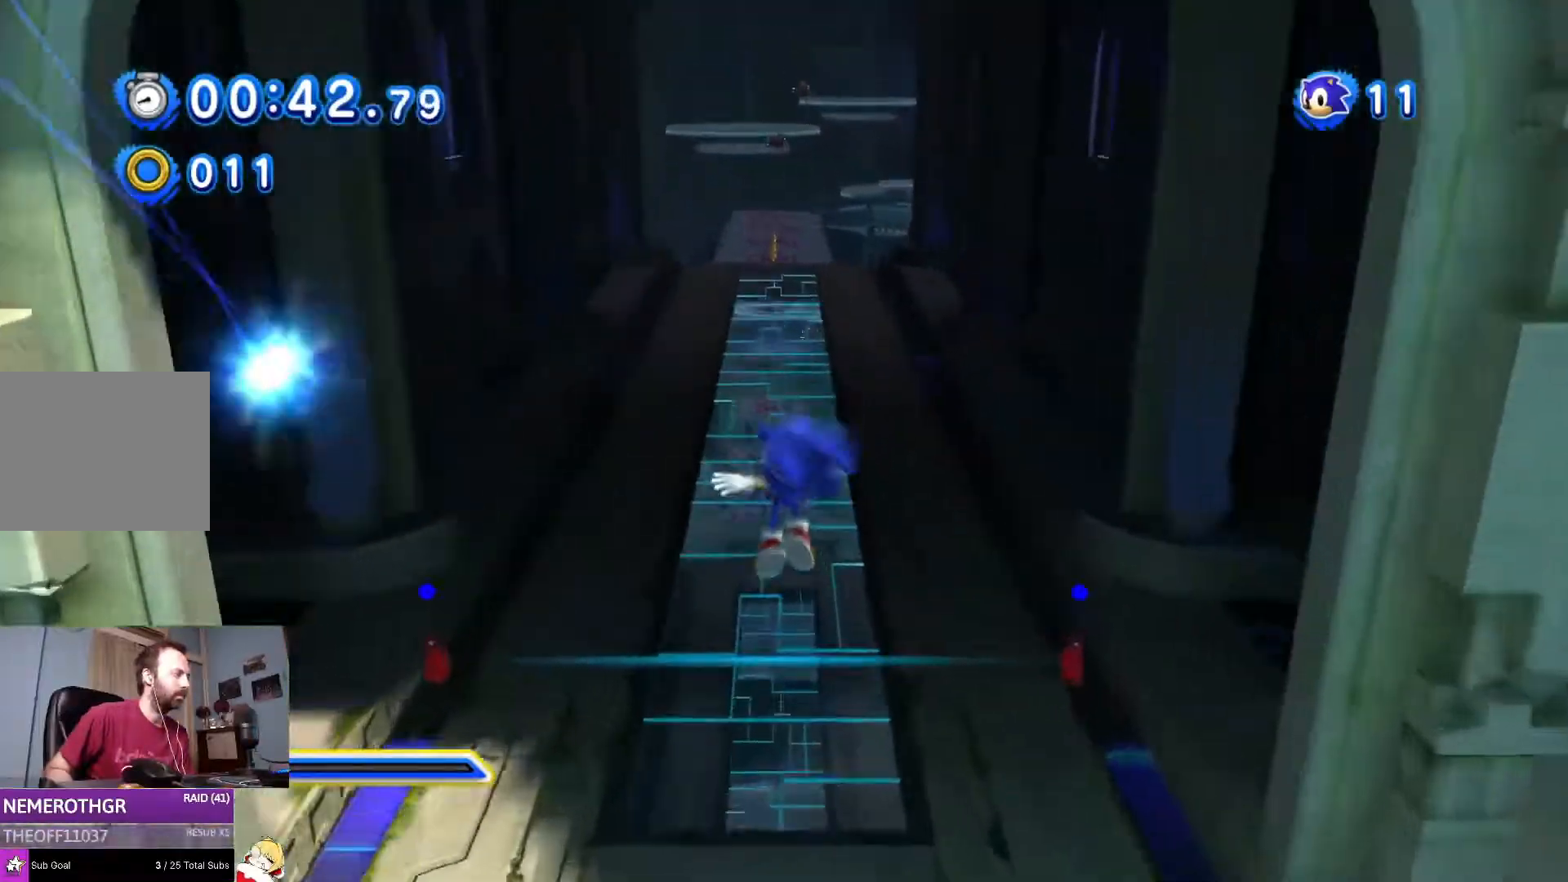
{"buttons": ["SQUARE", "DPAD_UP"], "left_stick": "center", "right_stick": "center", "events": [[284, "SQUARE", "down"]]}
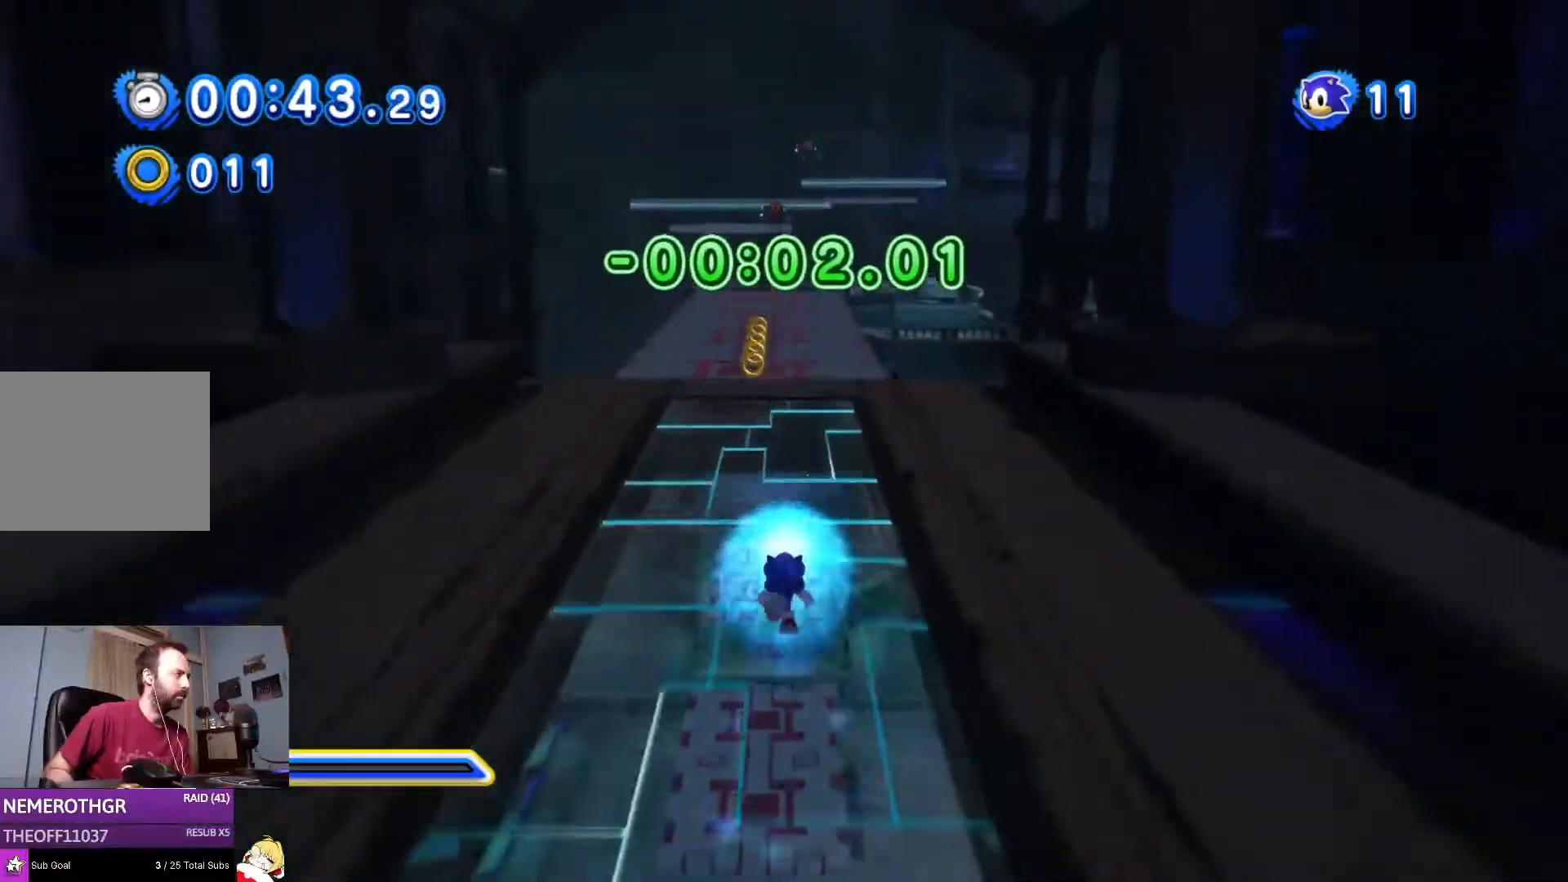
{"buttons": ["CROSS", "DPAD_UP"], "left_stick": "center", "right_stick": "center", "events": [[50, "DPAD_LEFT", "down"], [116, "DPAD_LEFT", "up"], [350, "SQUARE", "up"], [400, "CROSS", "down"]]}
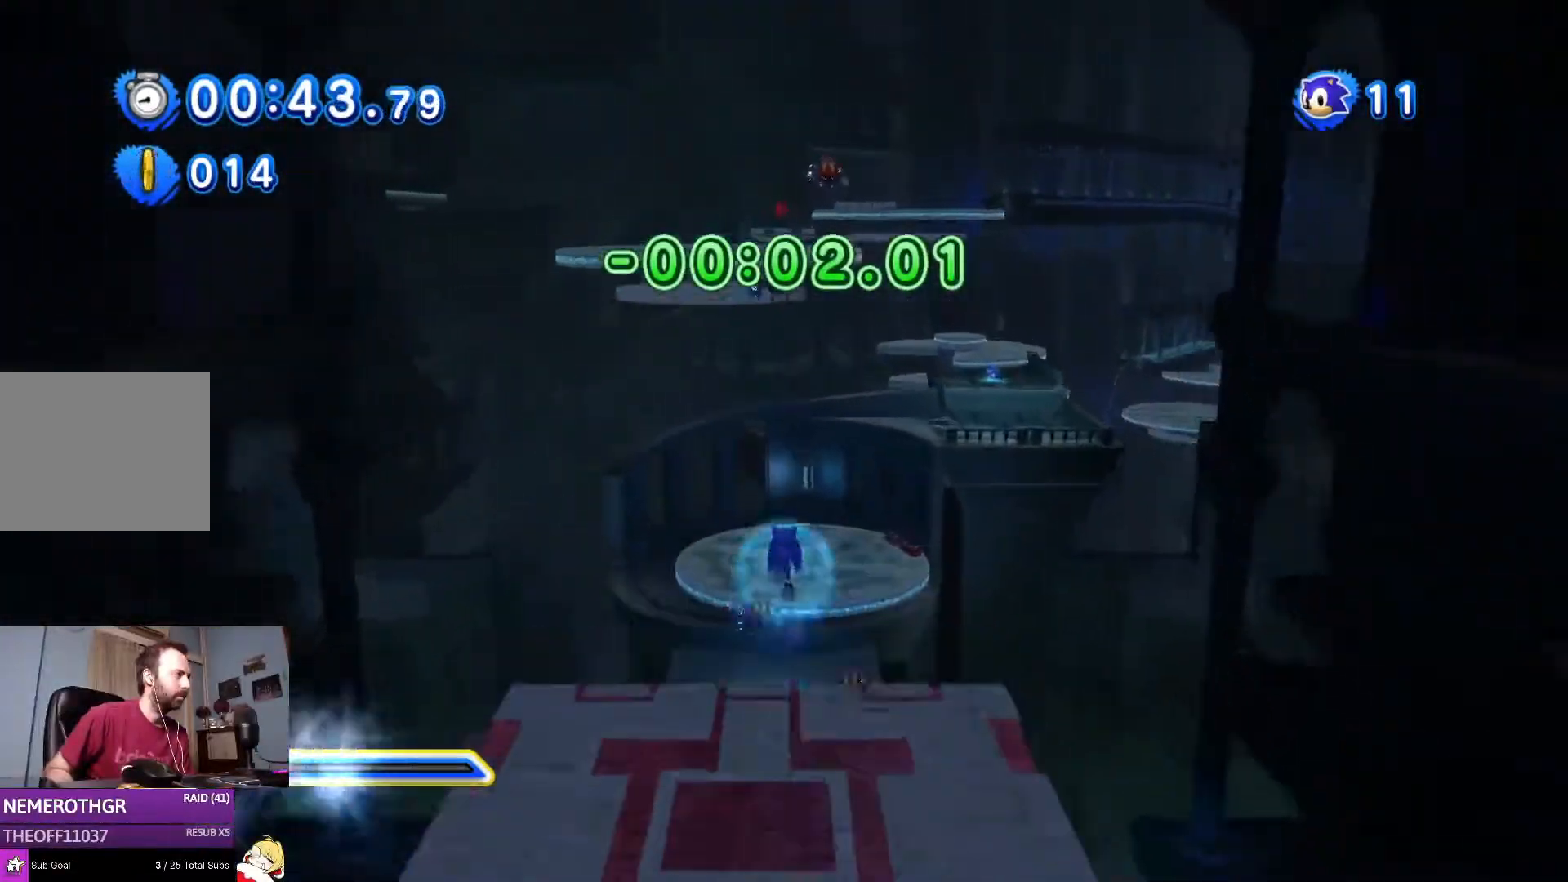
{"buttons": ["CROSS", "DPAD_UP", "DPAD_RIGHT"], "left_stick": "center", "right_stick": "center", "events": [[484, "DPAD_RIGHT", "down"]]}
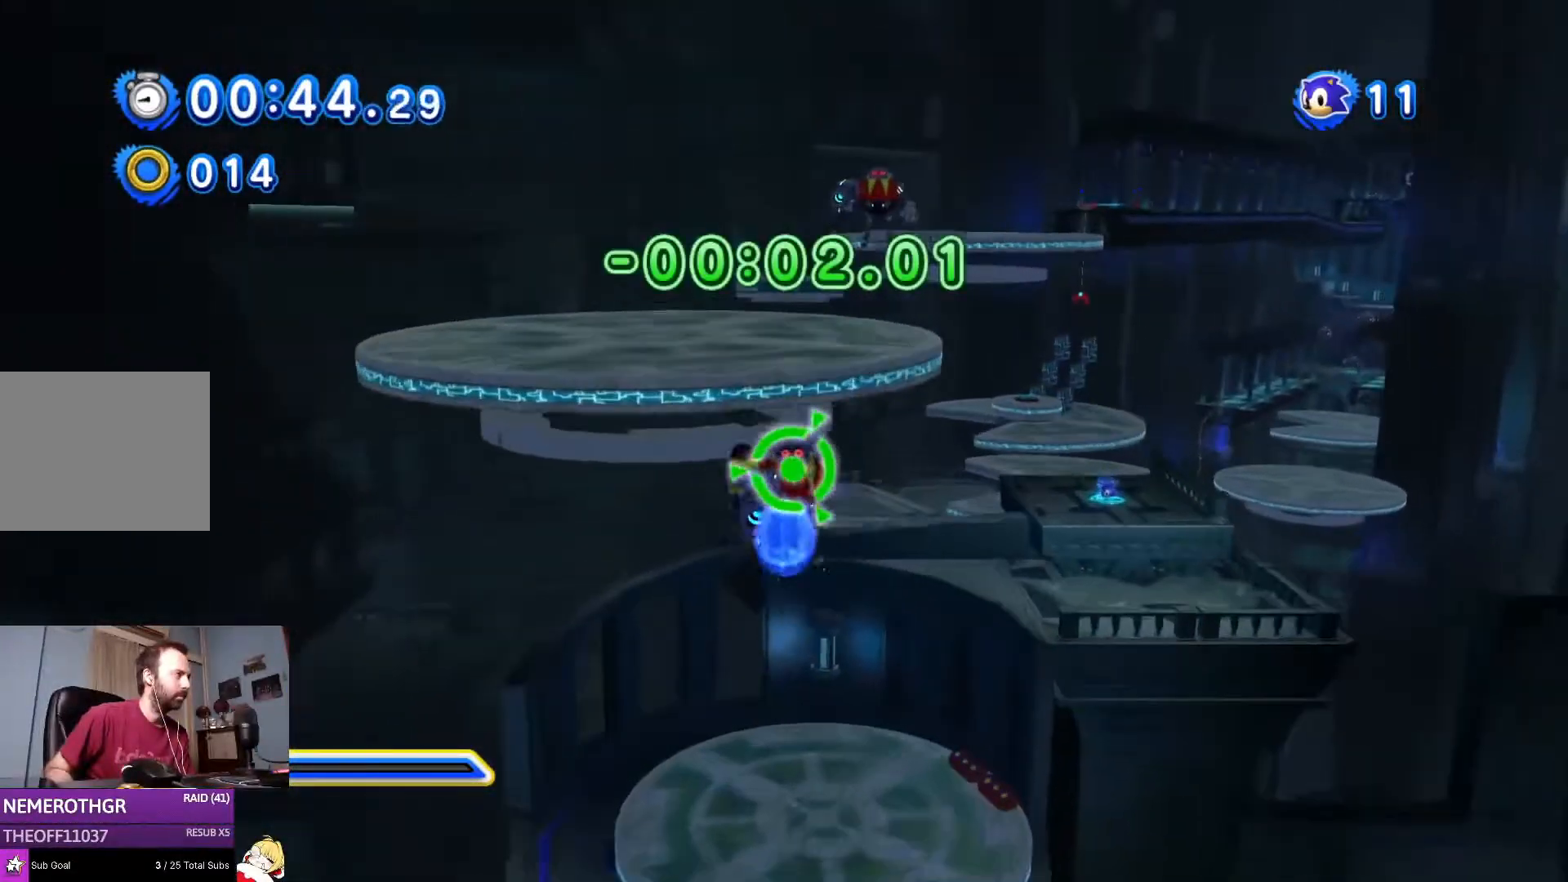
{"buttons": ["CROSS", "DPAD_UP"], "left_stick": "center", "right_stick": "center", "events": [[200, "DPAD_RIGHT", "up"], [317, "CROSS", "up"], [433, "CROSS", "down"]]}
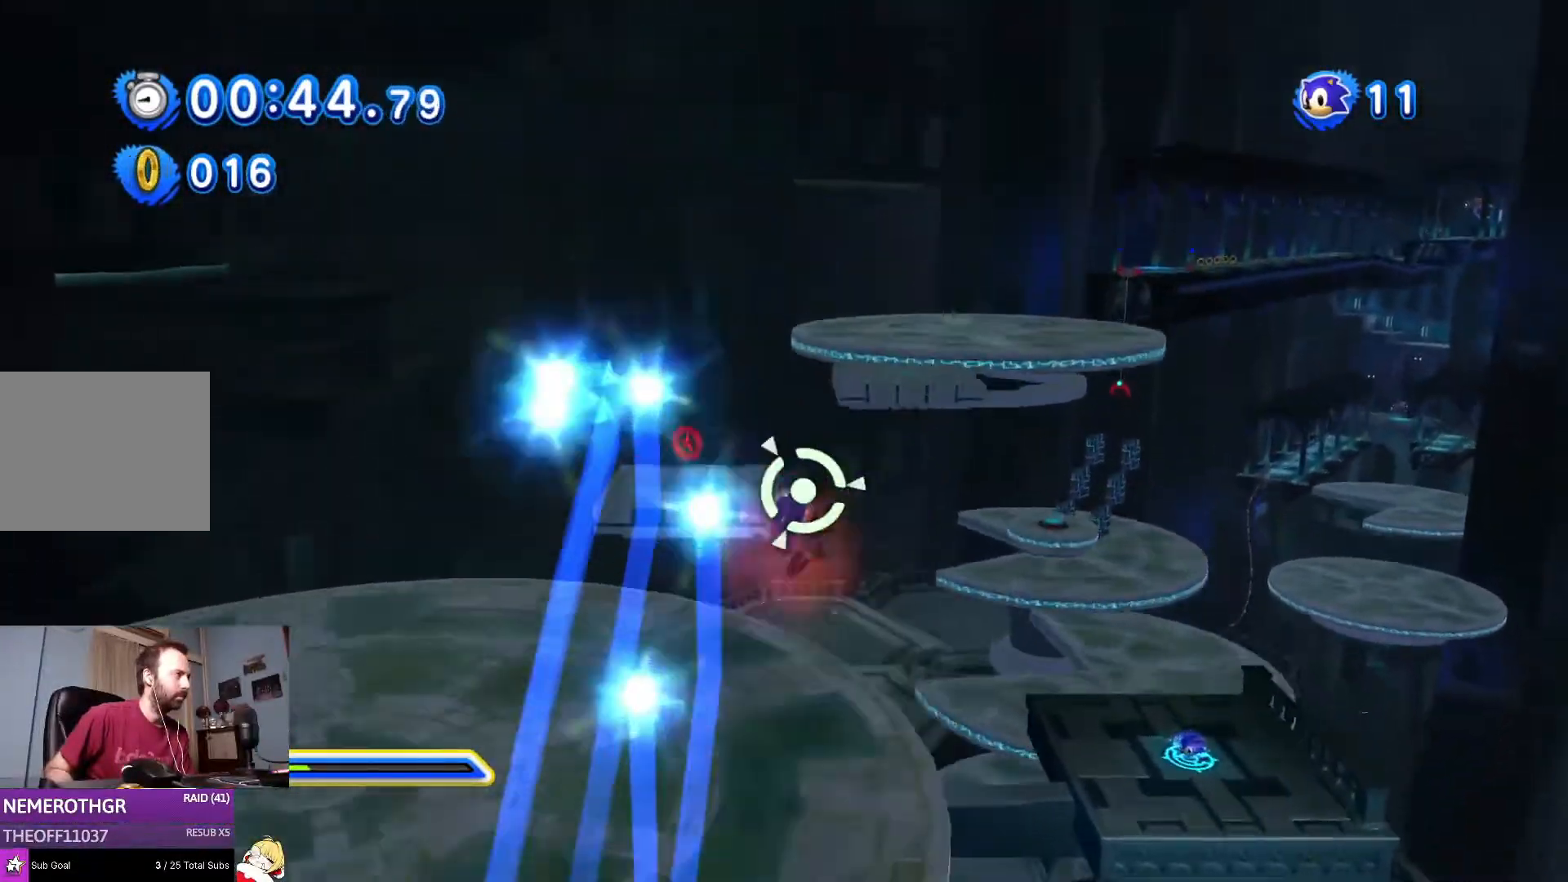
{"buttons": ["DPAD_UP", "DPAD_RIGHT"], "left_stick": "center", "right_stick": "center", "events": [[67, "DPAD_RIGHT", "down"], [184, "CROSS", "up"], [200, "DPAD_RIGHT", "up"], [334, "SQUARE", "down"], [484, "SQUARE", "up"], [501, "DPAD_RIGHT", "down"]]}
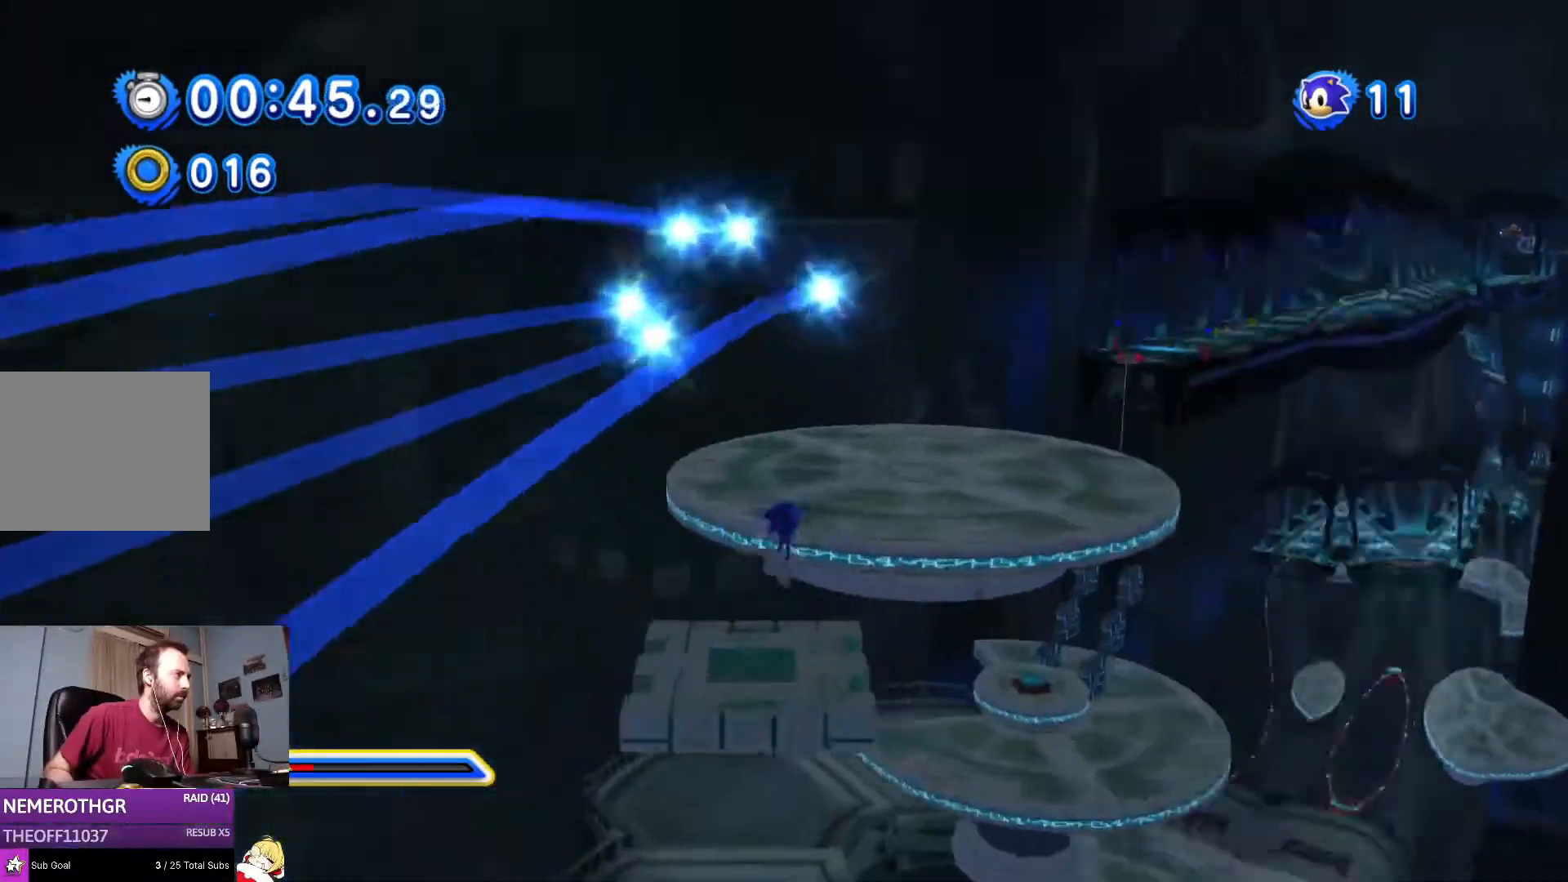
{"buttons": ["DPAD_RIGHT"], "left_stick": "center", "right_stick": "center", "events": [[33, "DPAD_UP", "up"]]}
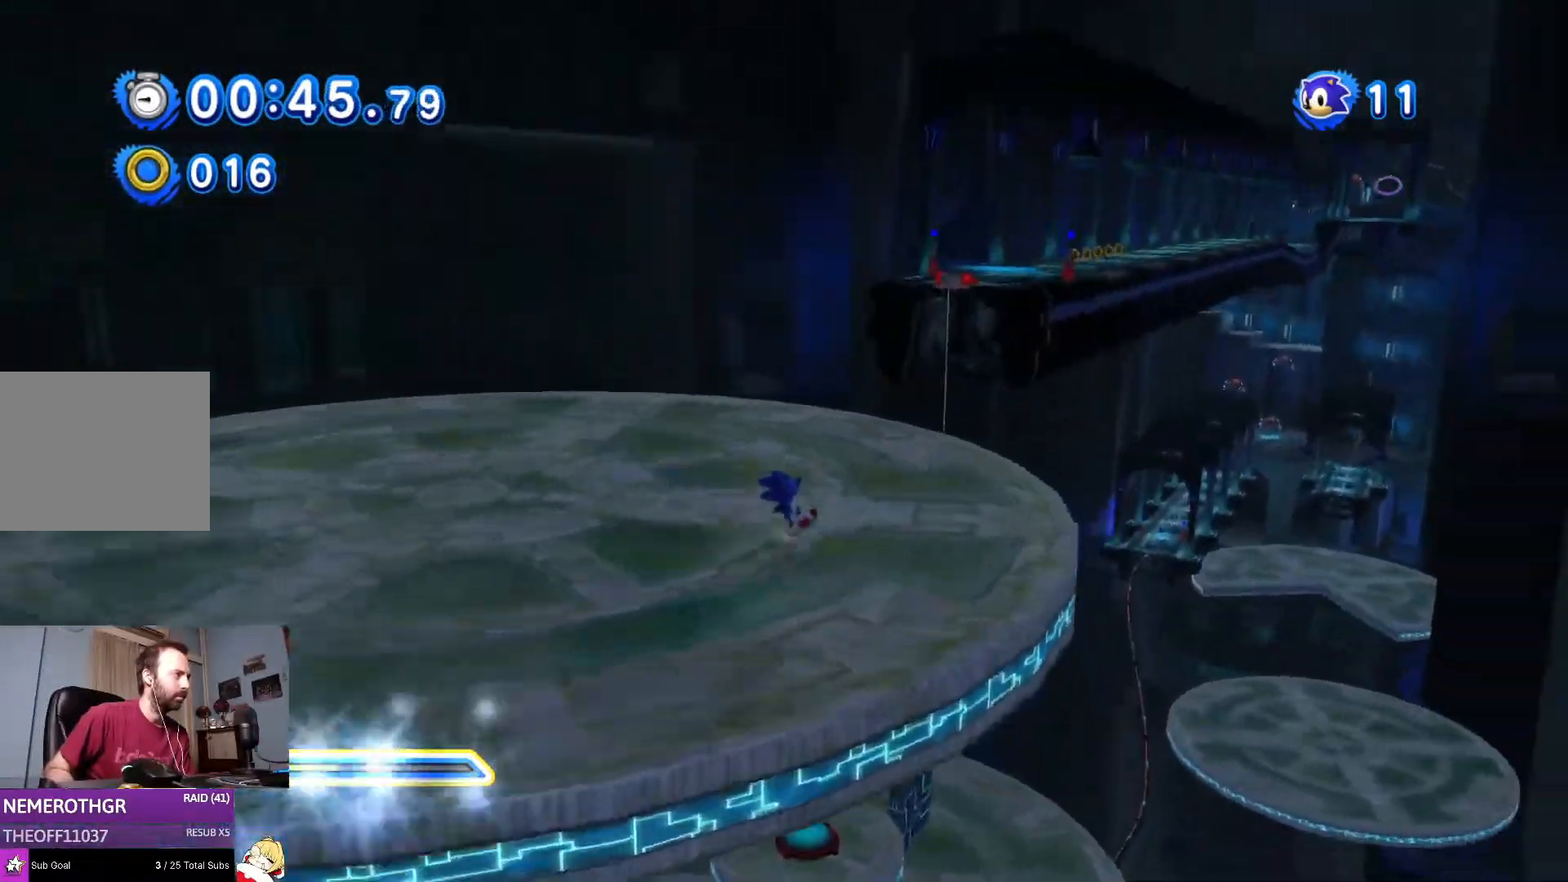
{"buttons": ["DPAD_UP"], "left_stick": "center", "right_stick": "center", "events": [[17, "DPAD_UP", "down"], [50, "CROSS", "down"], [50, "DPAD_RIGHT", "up"], [367, "CROSS", "up"]]}
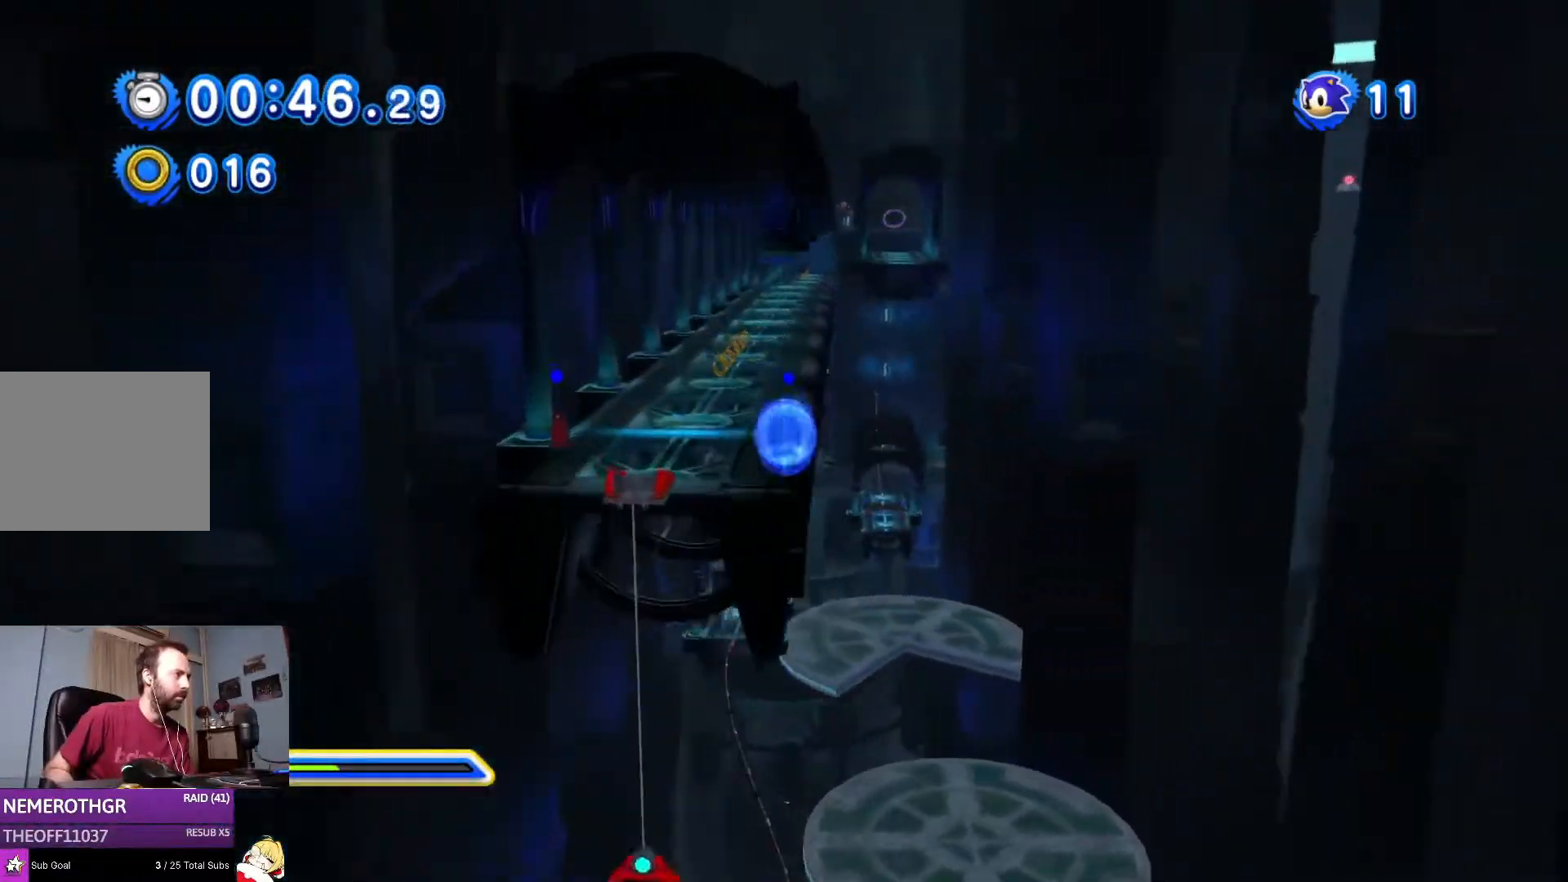
{"buttons": ["SQUARE", "DPAD_UP"], "left_stick": "center", "right_stick": "center", "events": [[500, "SQUARE", "down"]]}
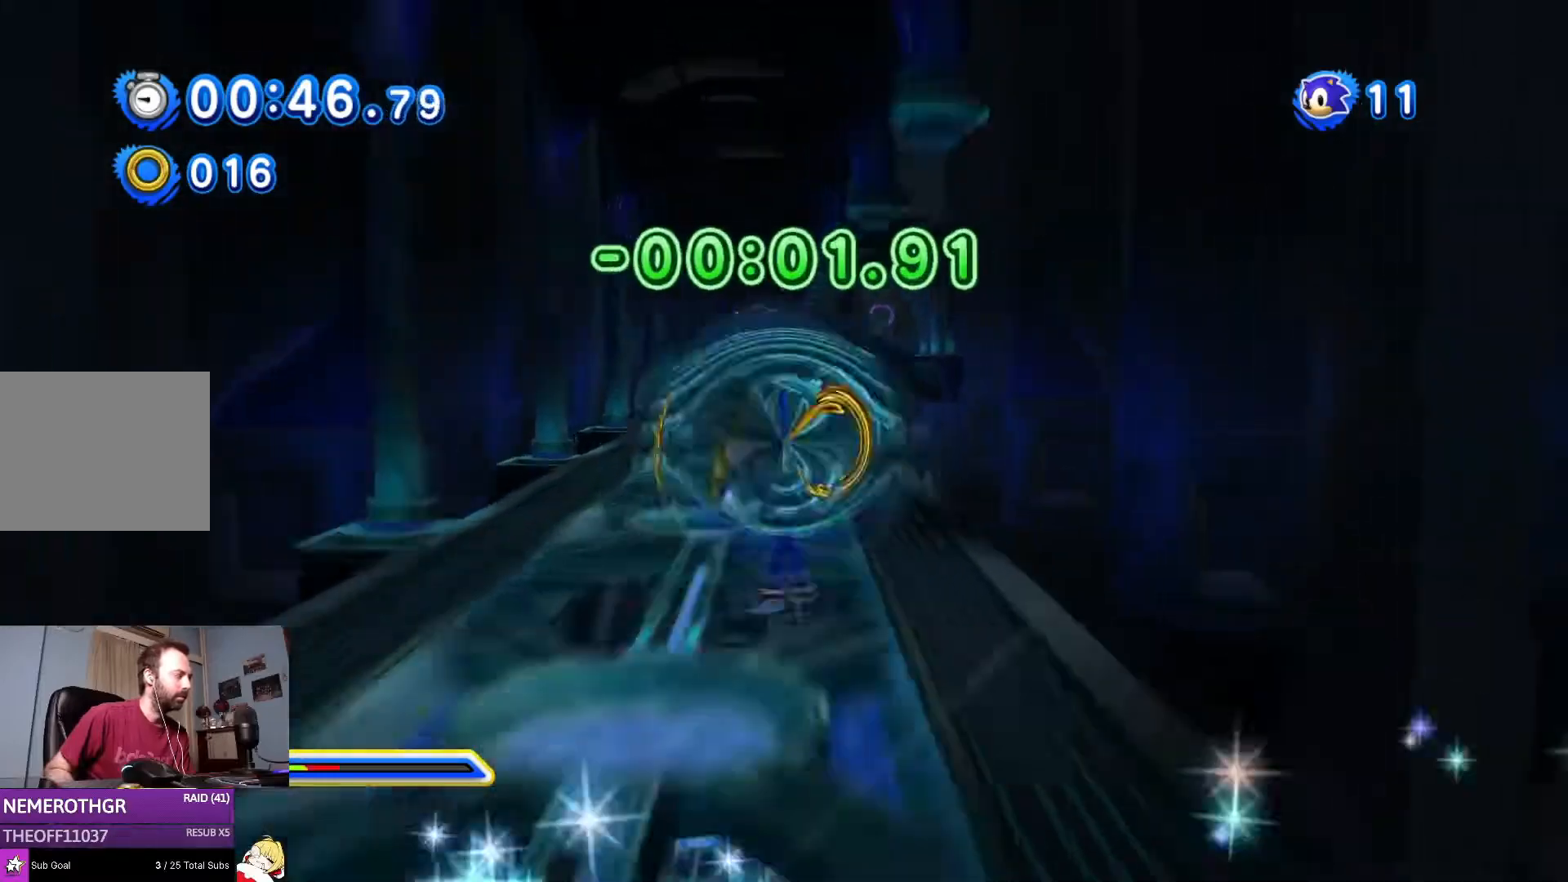
{"buttons": ["SQUARE", "DPAD_UP"], "left_stick": "center", "right_stick": "center", "events": [[150, "DPAD_RIGHT", "down"], [200, "DPAD_UP", "up"], [317, "DPAD_UP", "down"], [350, "DPAD_RIGHT", "up"]]}
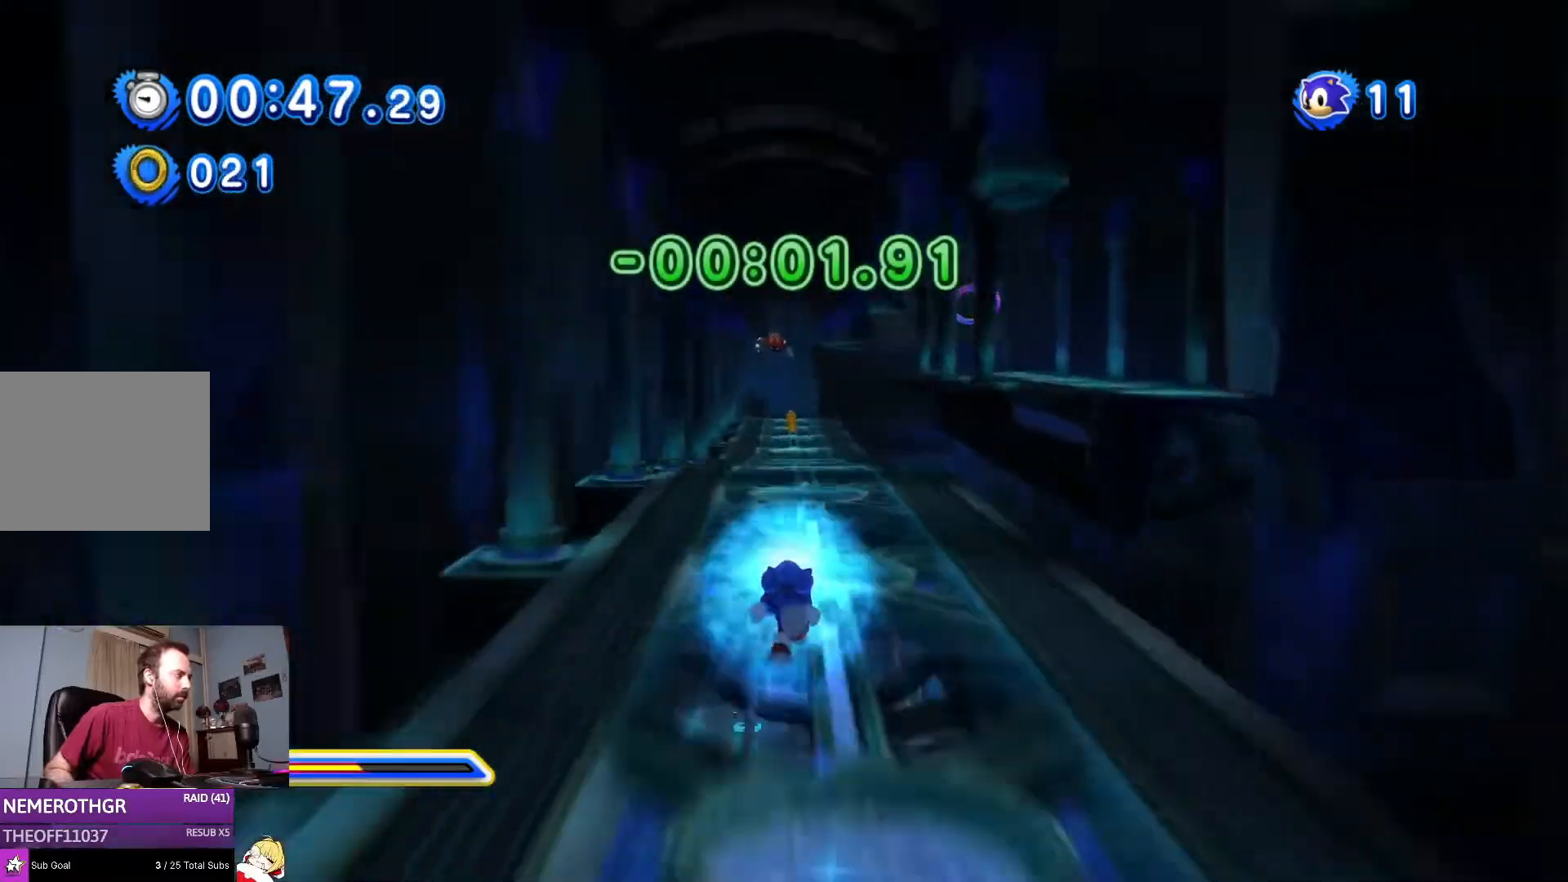
{"buttons": ["DPAD_UP"], "left_stick": "center", "right_stick": "center", "events": [[83, "DPAD_LEFT", "down"], [183, "DPAD_LEFT", "up"], [450, "SQUARE", "up"]]}
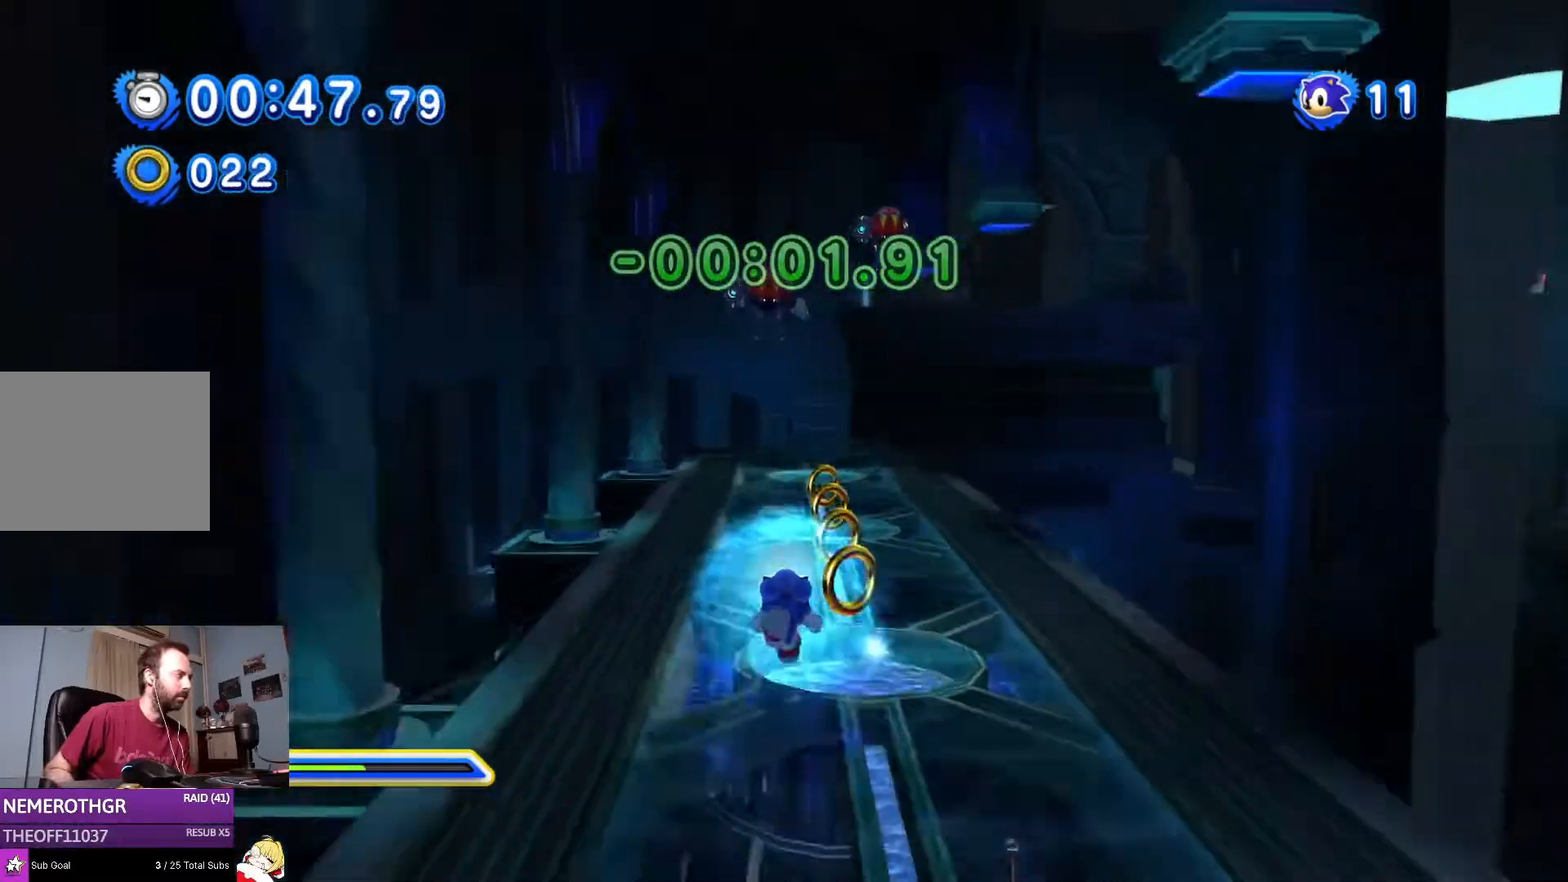
{"buttons": ["CROSS", "DPAD_RIGHT"], "left_stick": "center", "right_stick": "center", "events": [[17, "CROSS", "down"], [284, "DPAD_RIGHT", "down"], [300, "DPAD_UP", "up"]]}
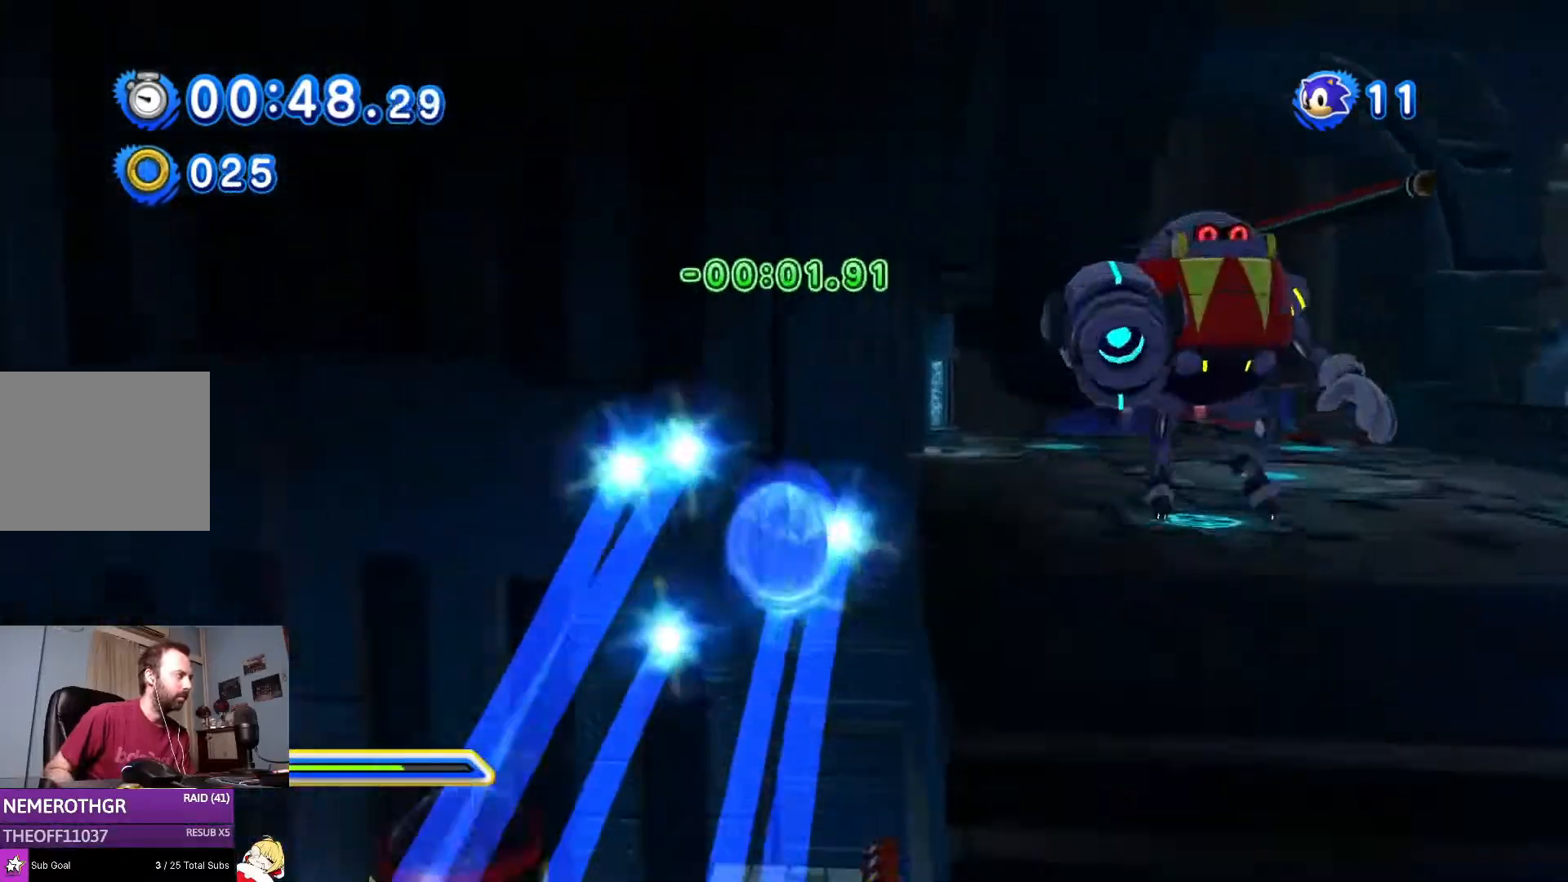
{"buttons": ["DPAD_UP"], "left_stick": "center", "right_stick": "center", "events": [[100, "CROSS", "up"], [400, "CROSS", "down"], [483, "DPAD_UP", "down"], [500, "CROSS", "up"], [500, "DPAD_RIGHT", "up"]]}
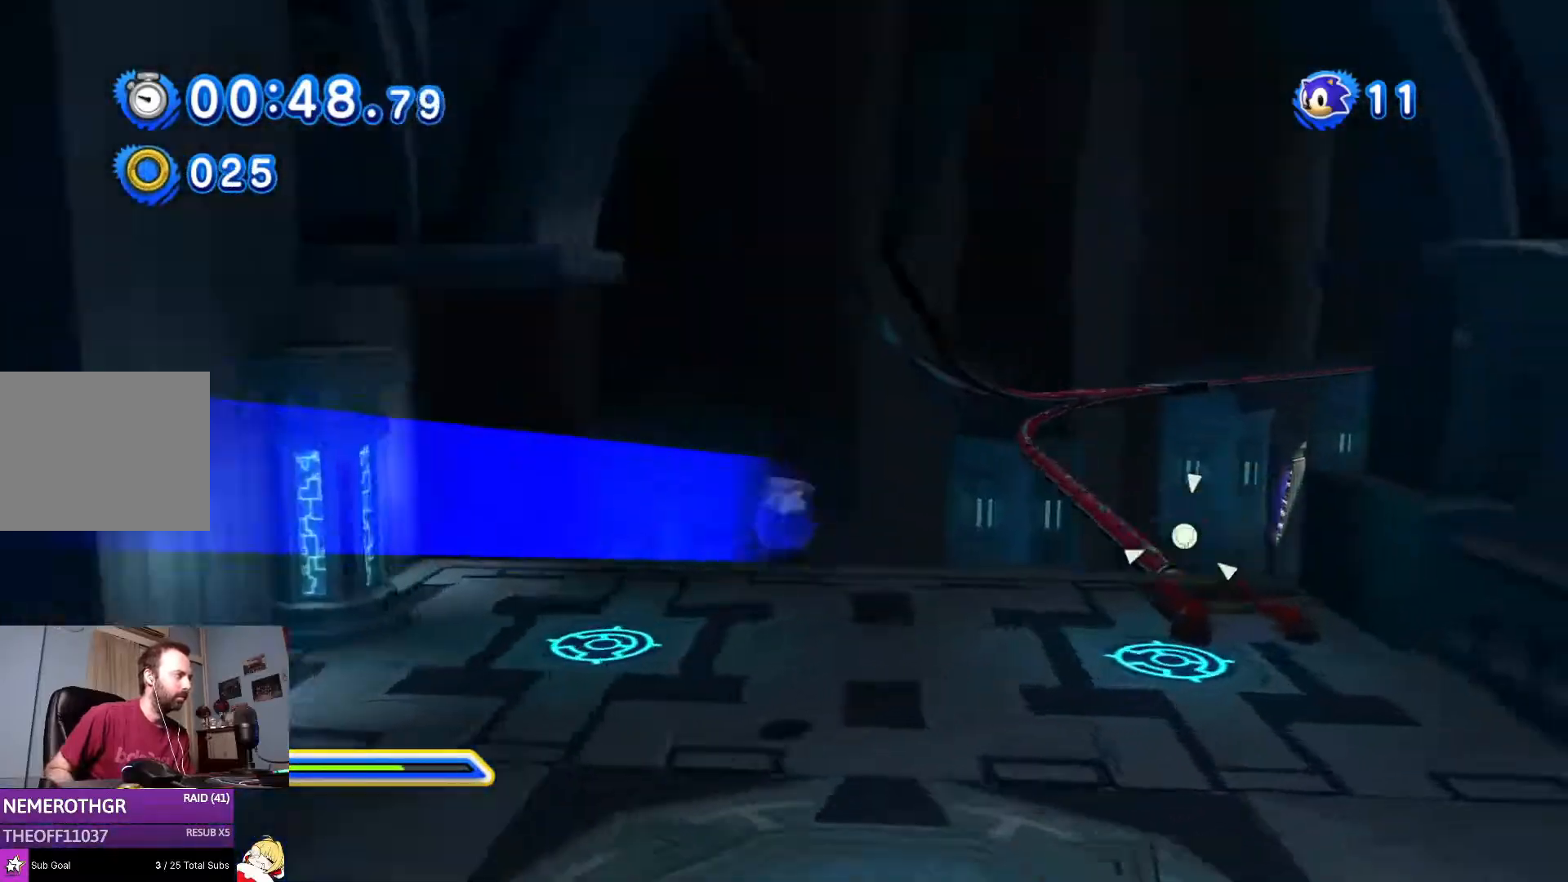
{"buttons": ["DPAD_UP"], "left_stick": "center", "right_stick": "center", "events": []}
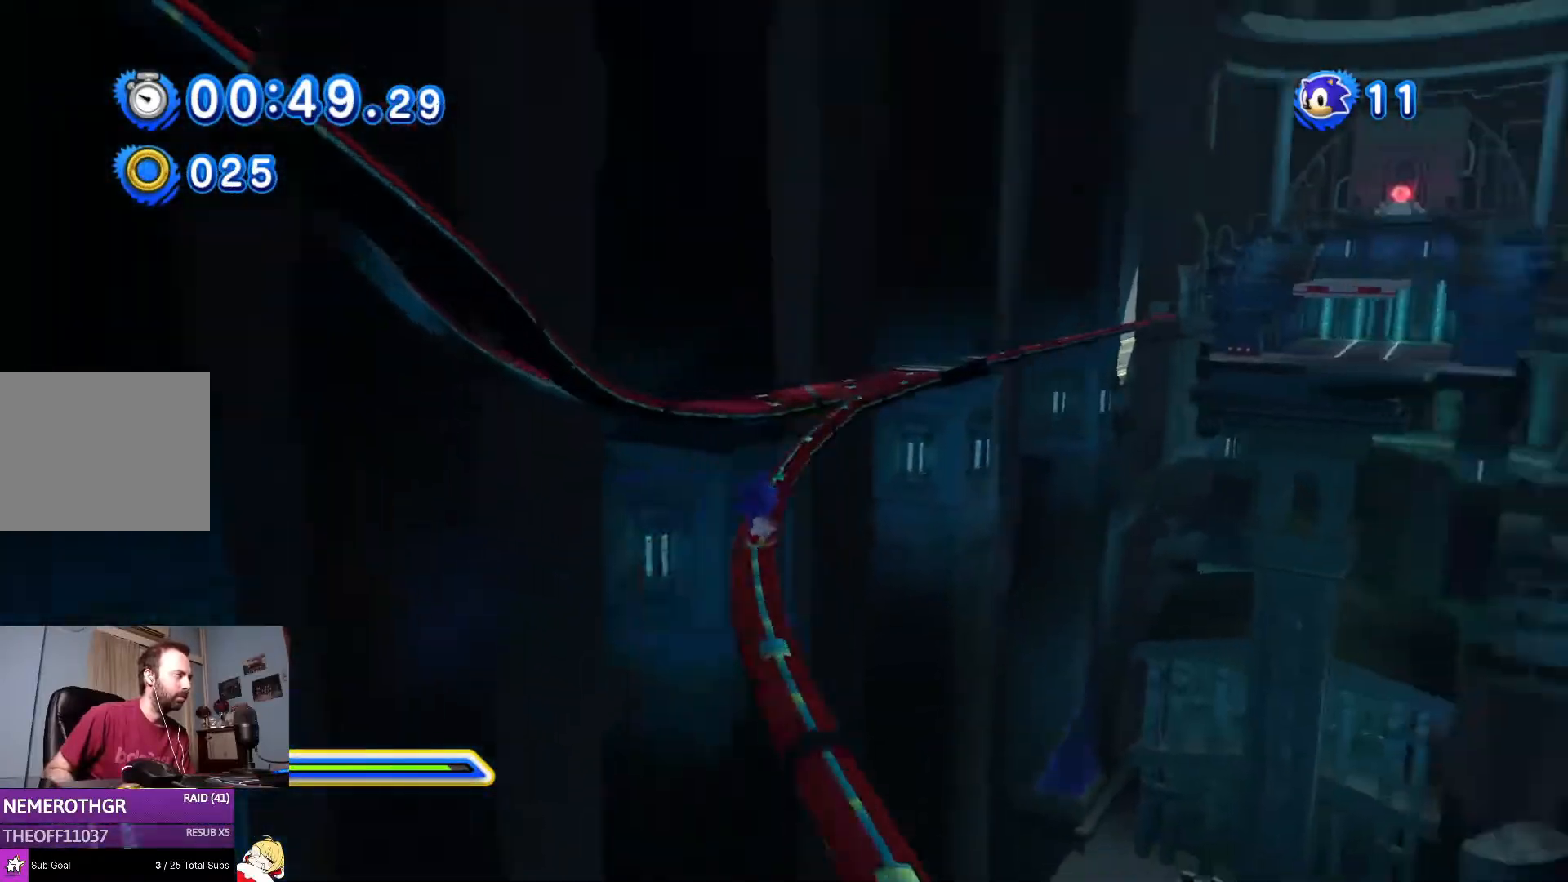
{"buttons": ["SQUARE", "DPAD_UP"], "left_stick": "center", "right_stick": "center", "events": [[16, "SQUARE", "down"], [166, "DPAD_UP", "up"], [317, "DPAD_UP", "down"]]}
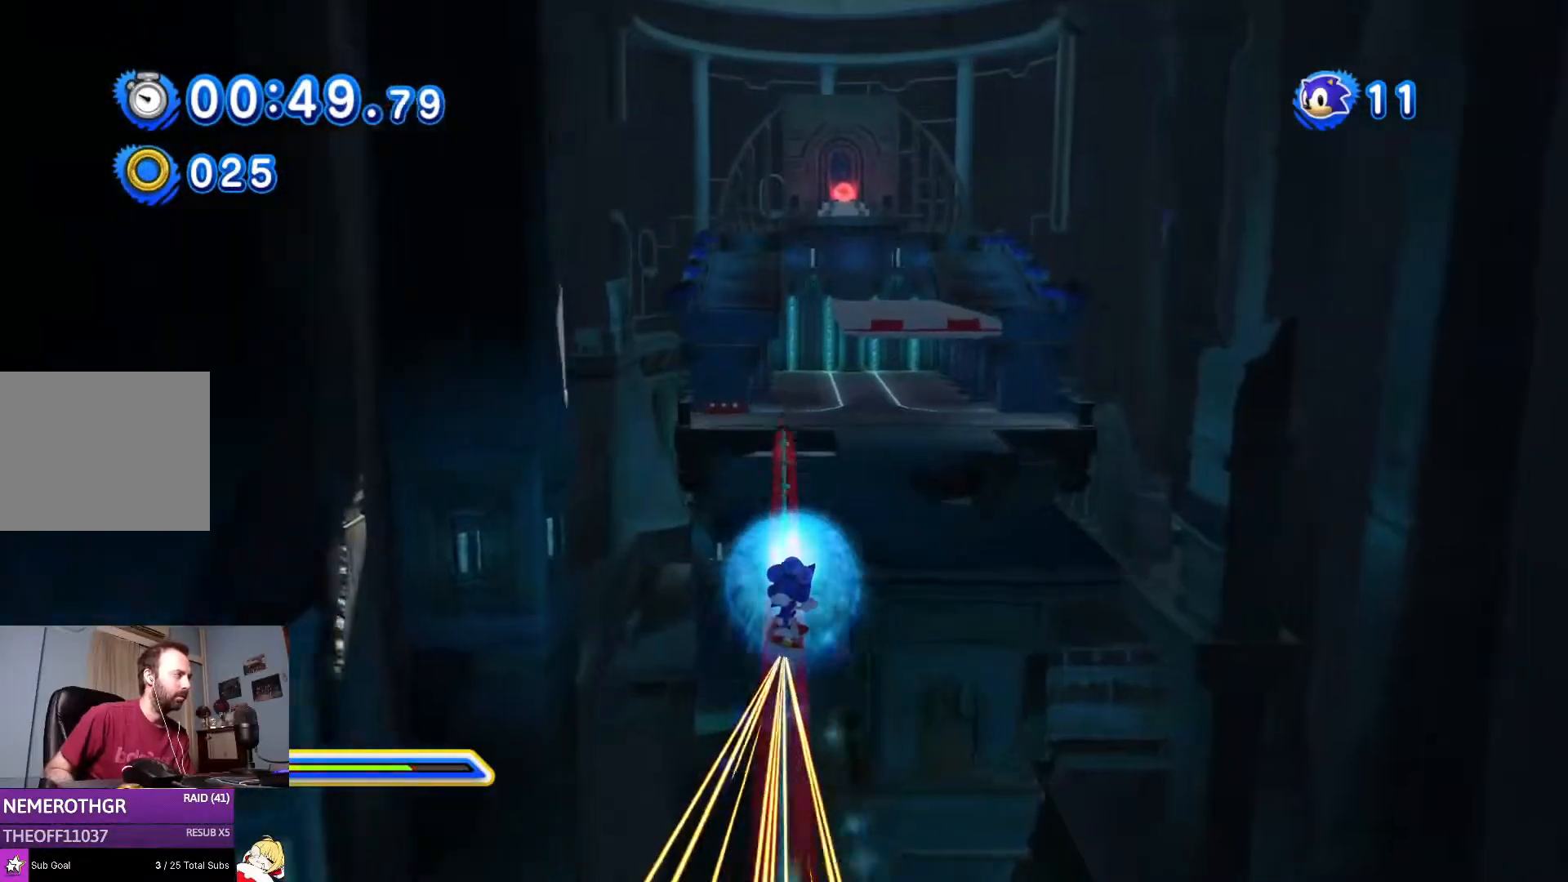
{"buttons": ["DPAD_UP"], "left_stick": "center", "right_stick": "center", "events": [[317, "DPAD_LEFT", "down"], [317, "SQUARE", "up"], [484, "DPAD_LEFT", "up"]]}